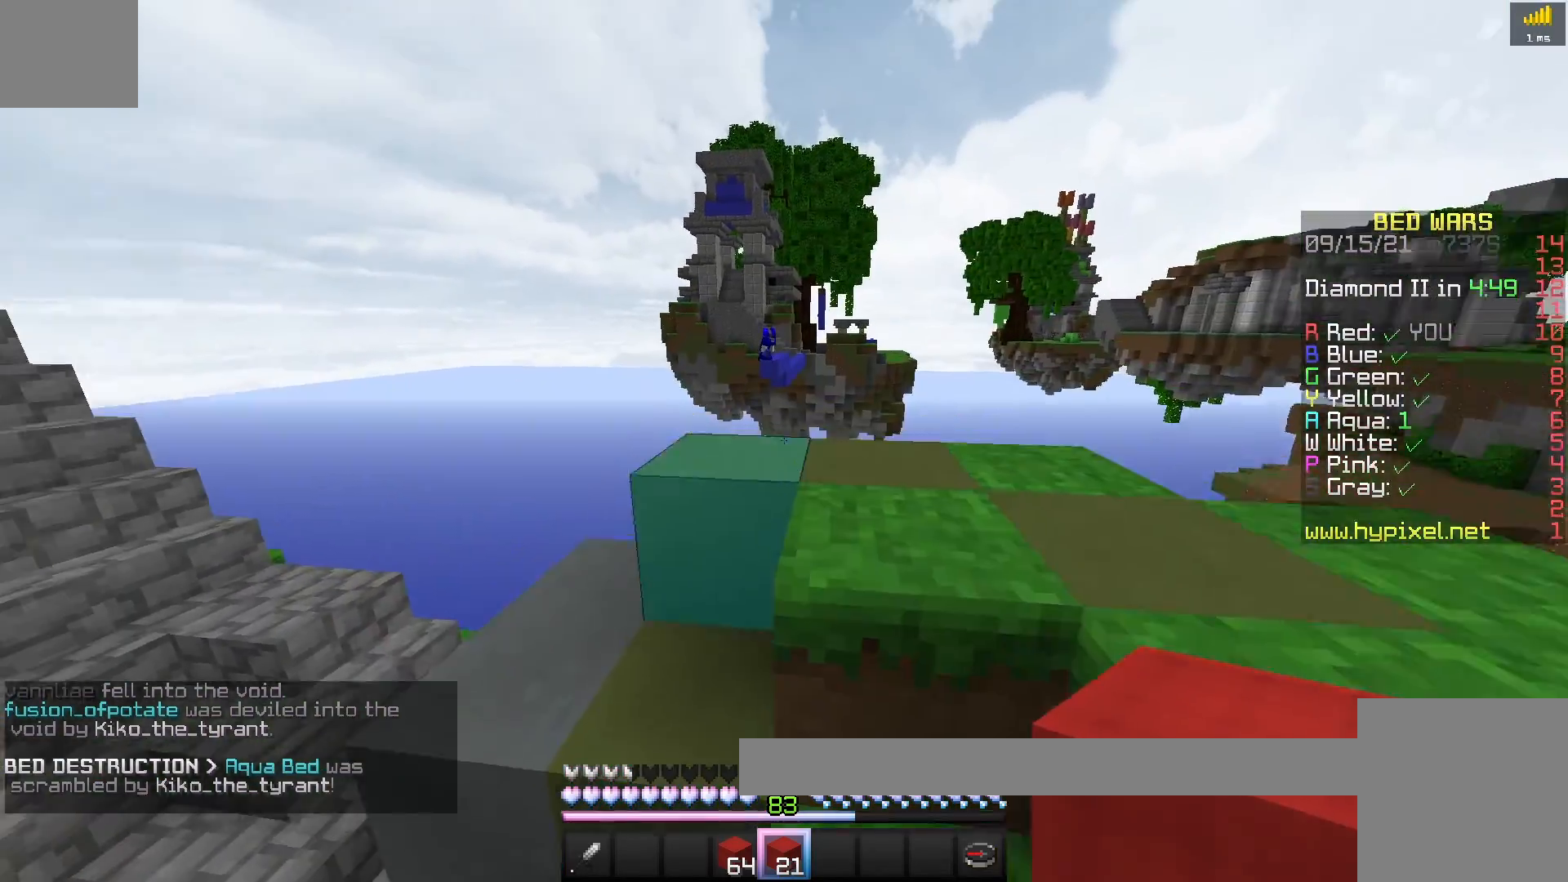
Gameplay with keyboard; each line is a JSON object with the keys held at the frame after it. "events" lists presses ("down") and releases ("up") of "a", "d", "s", "space" and "w" between this image and that frame as [ms after this image, input, new state], when the widget could be followed in between. No other keys are recorded. Mouse input is not recorded.
{"keys": ["d", "space", "w"], "events": [[67, "space", "up"], [283, "d", "down"], [333, "space", "down"]]}
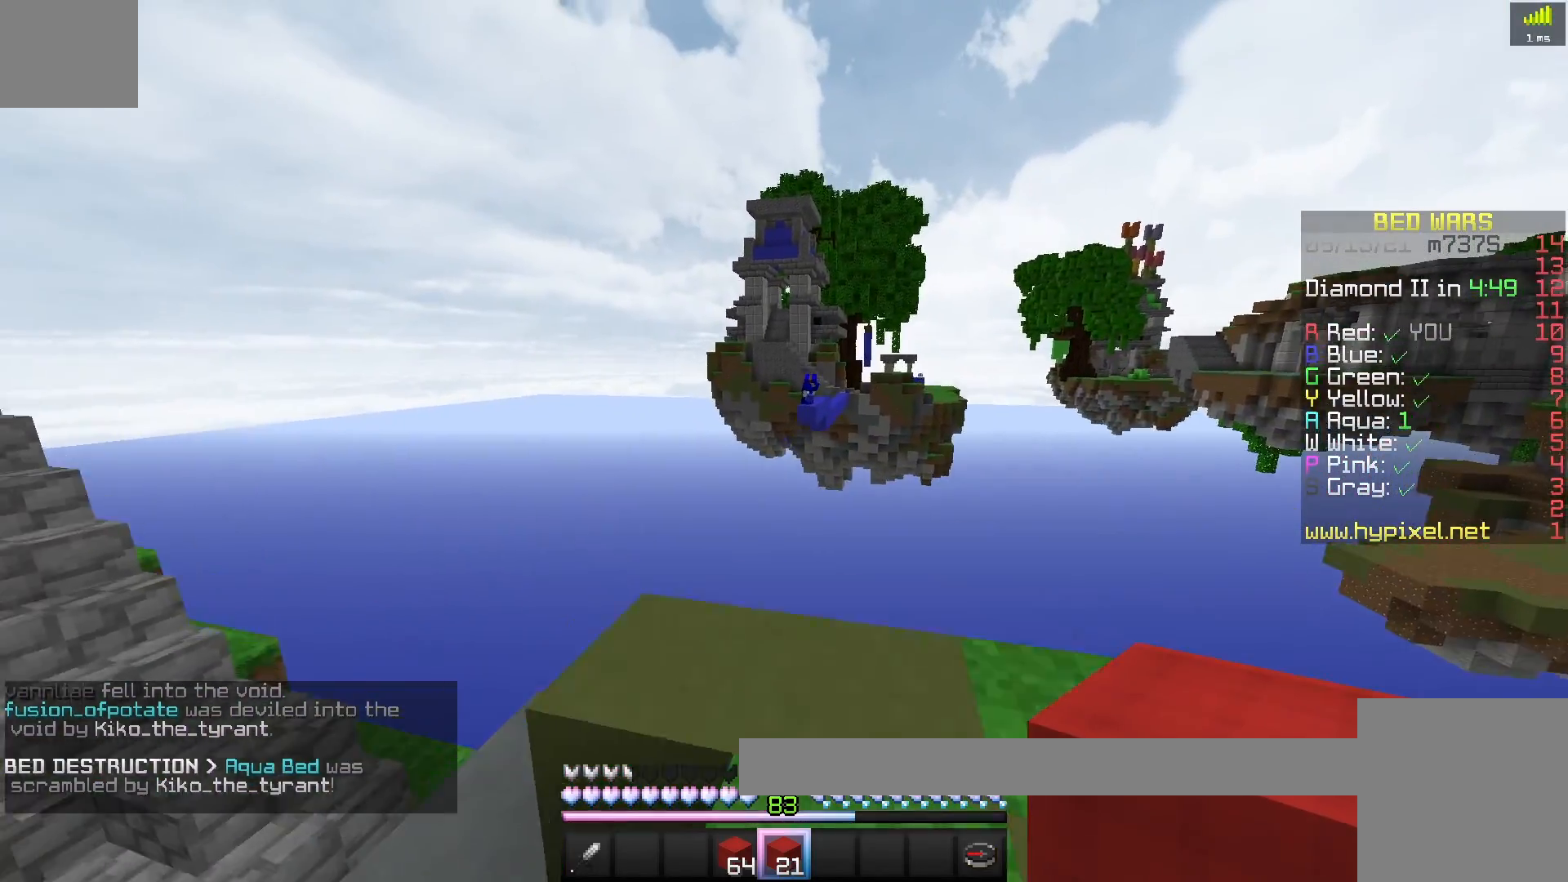
{"keys": [], "events": [[100, "space", "up"], [133, "d", "up"], [200, "w", "up"]]}
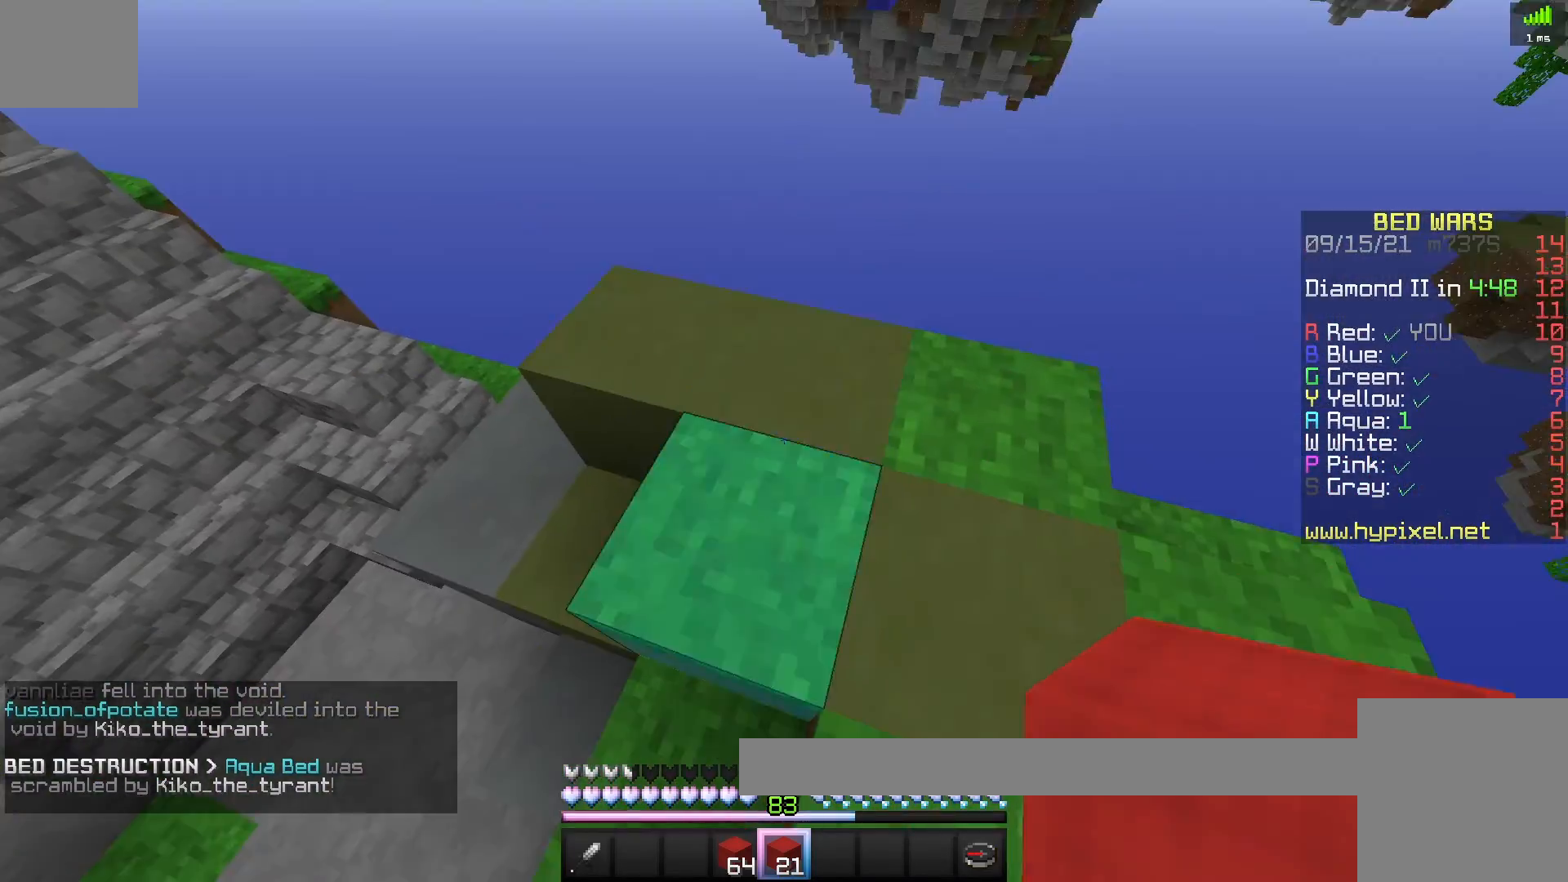
{"keys": ["s"], "events": [[233, "s", "down"]]}
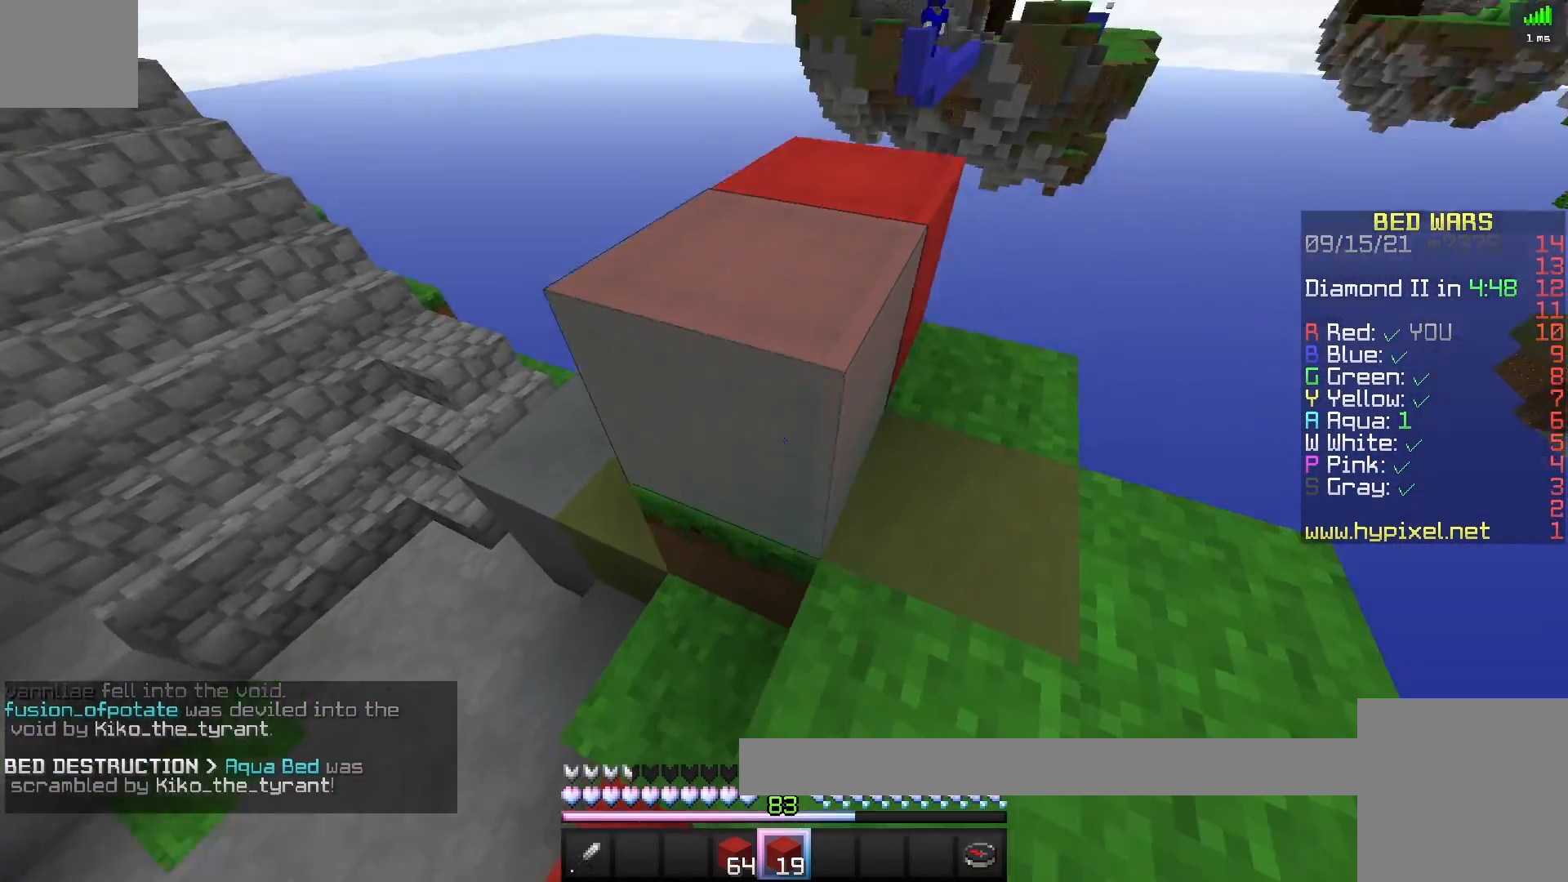
{"keys": ["w"], "events": [[167, "s", "up"], [383, "w", "down"]]}
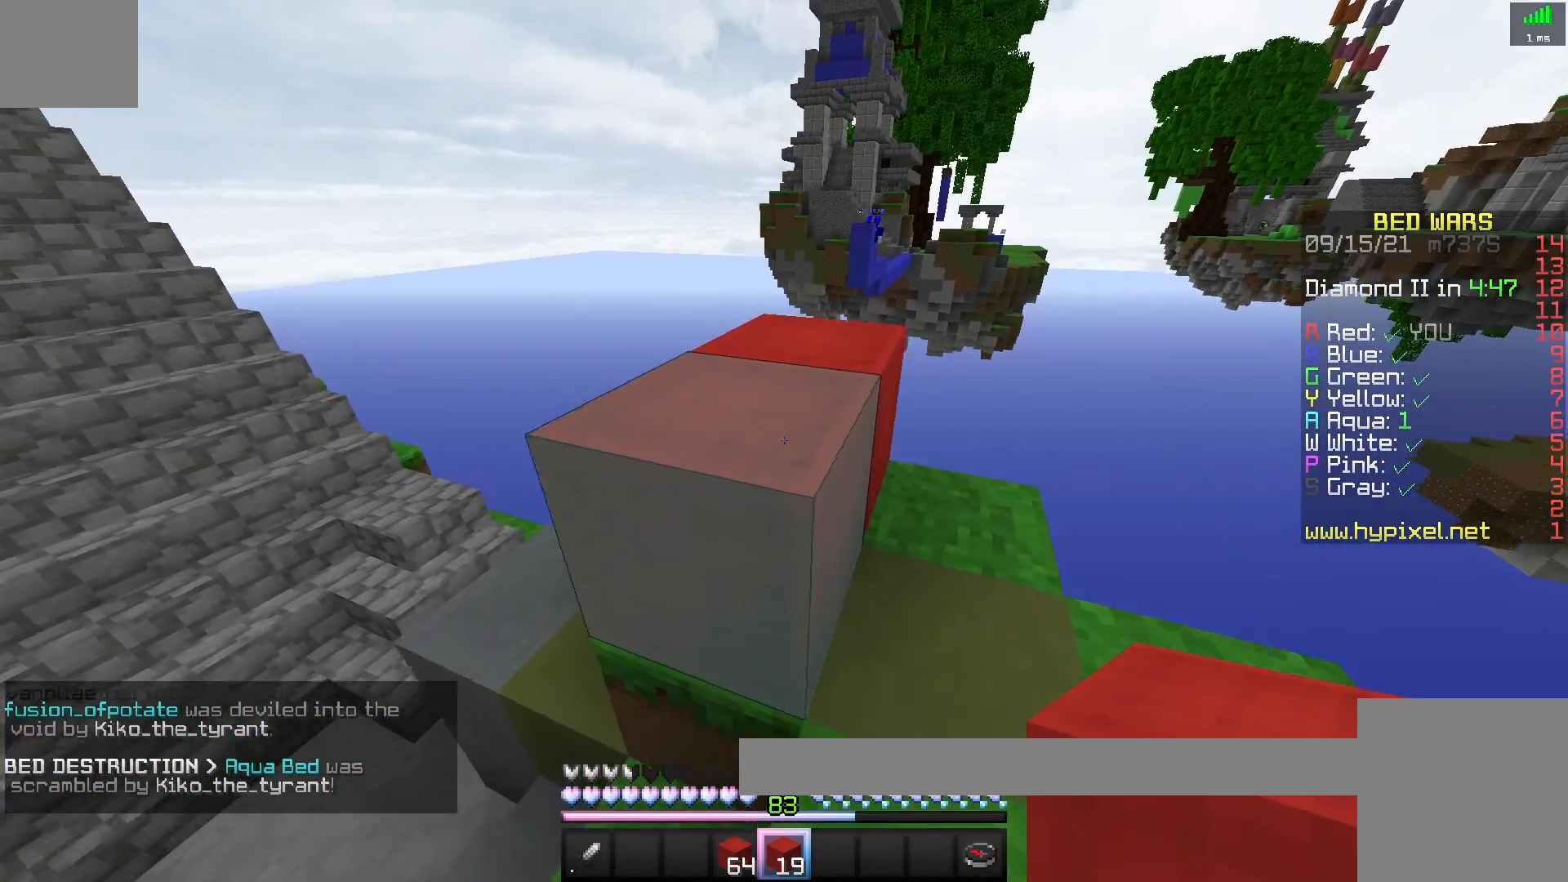
{"keys": ["d", "w"], "events": [[83, "space", "down"], [250, "d", "down"], [450, "space", "up"]]}
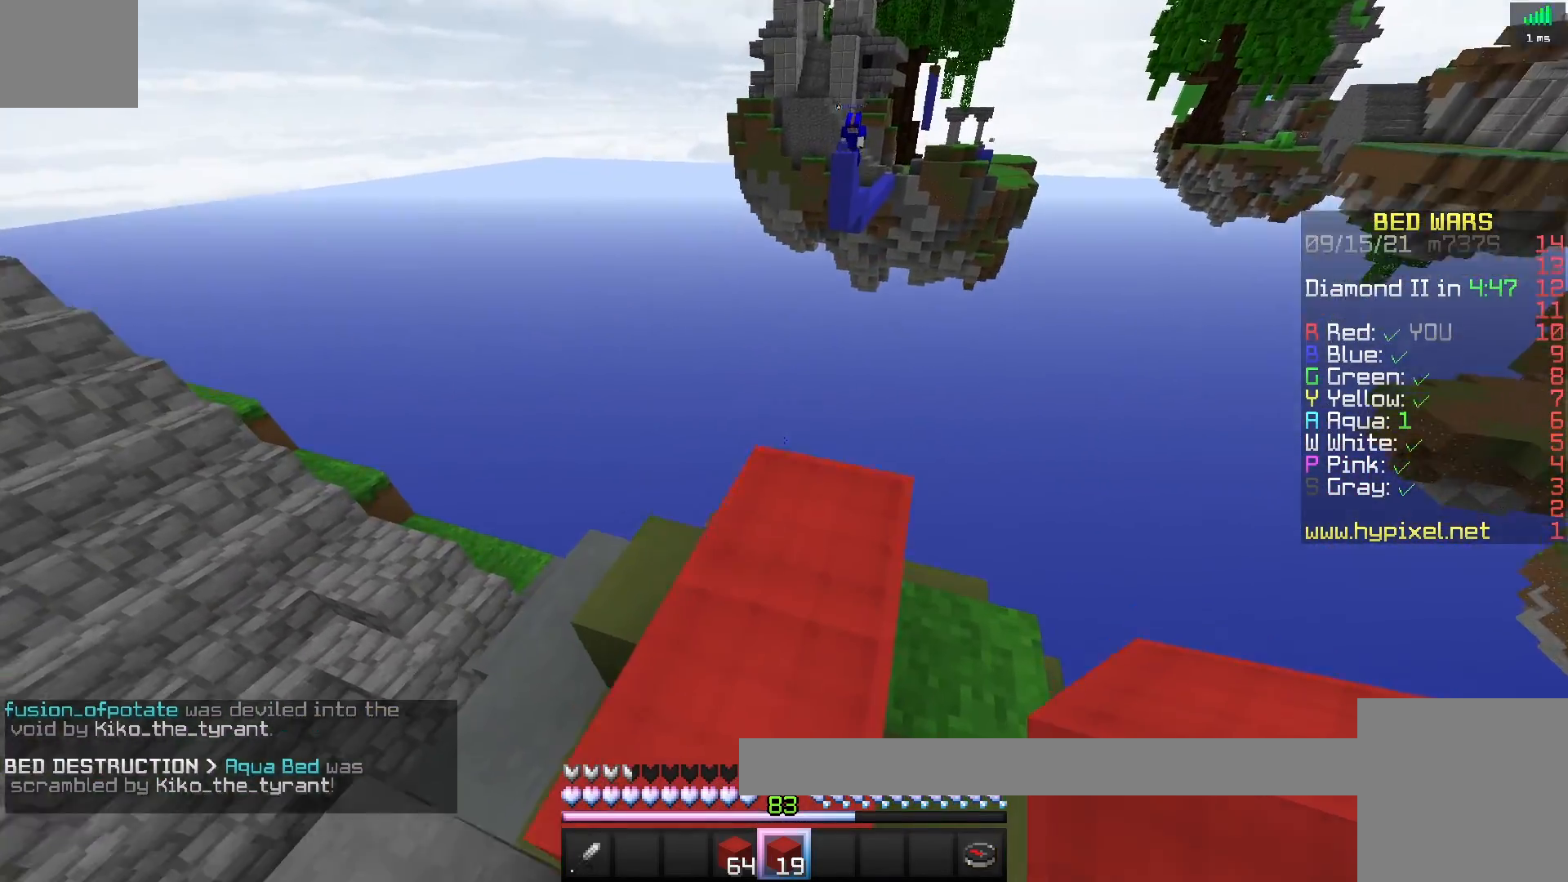
{"keys": ["space"], "events": [[83, "d", "up"], [250, "space", "down"], [267, "w", "up"]]}
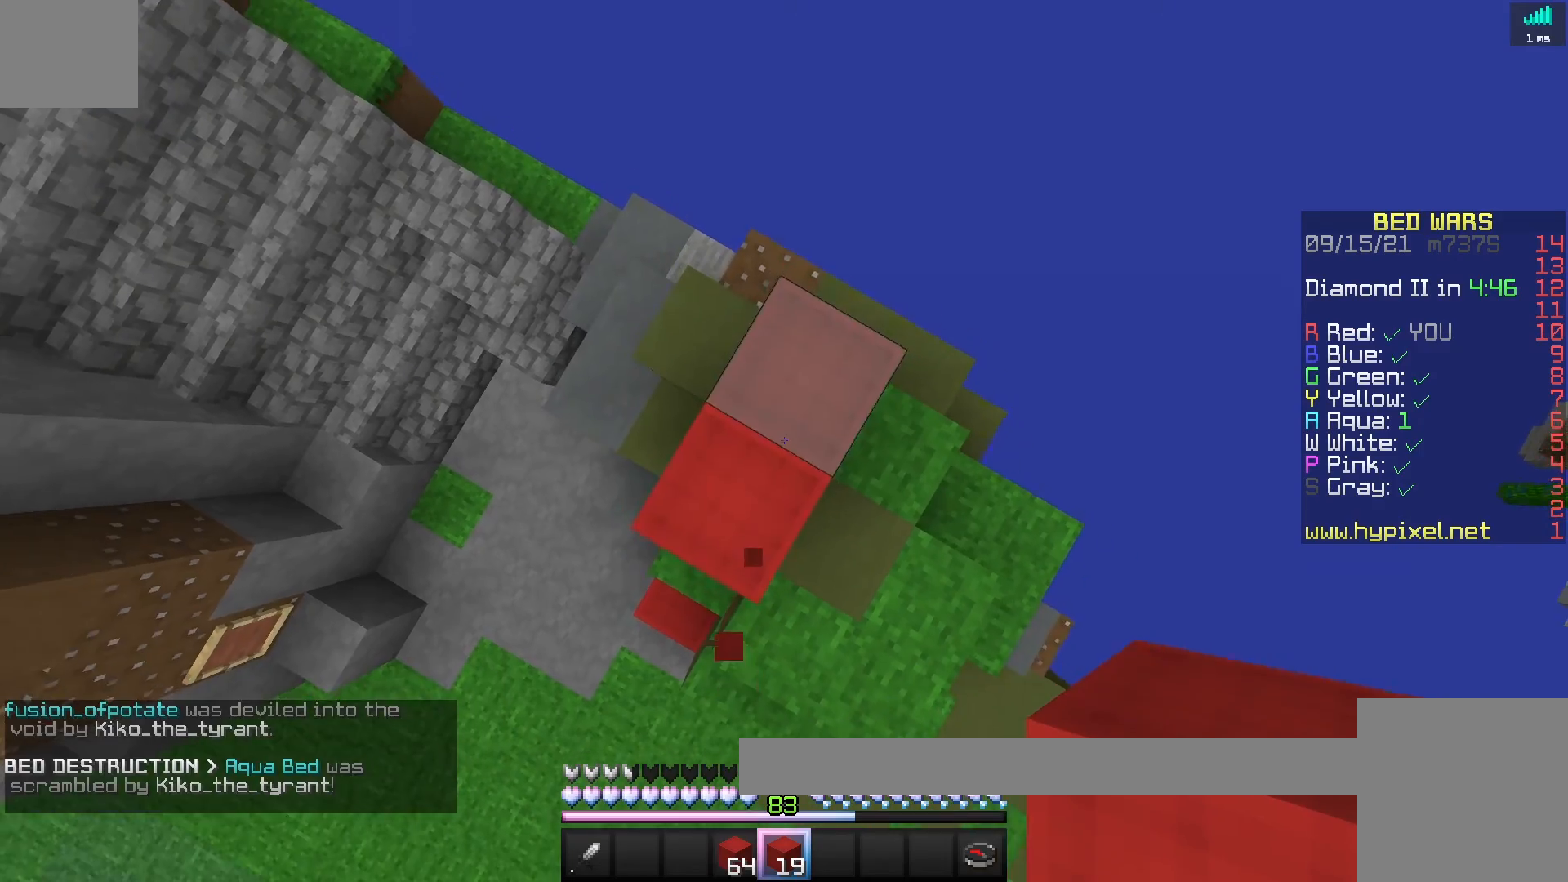
{"keys": ["space"], "events": []}
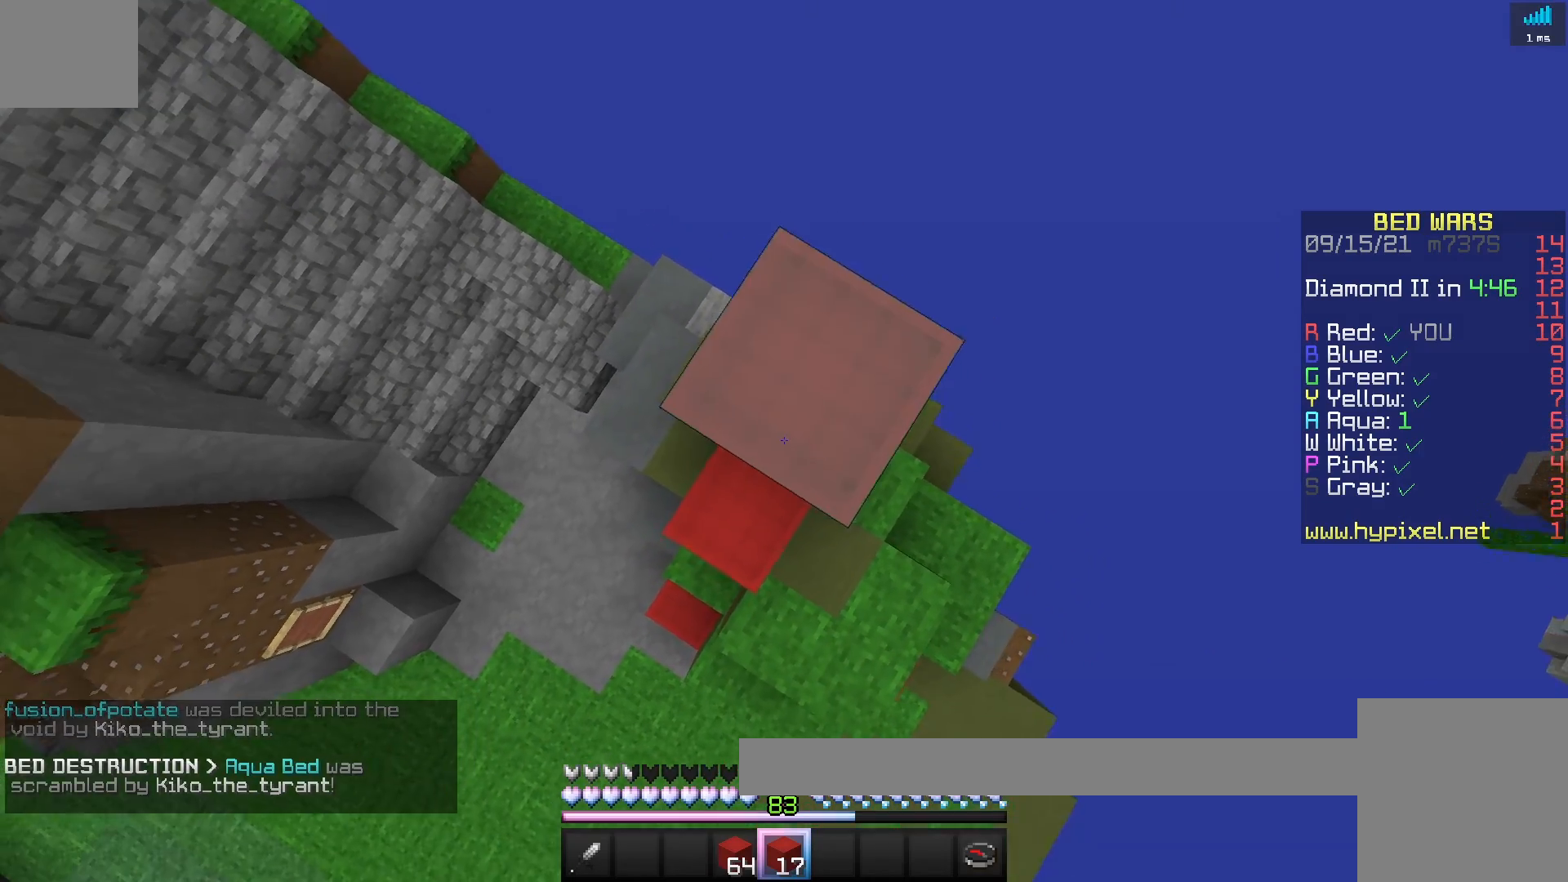
{"keys": ["space"], "events": []}
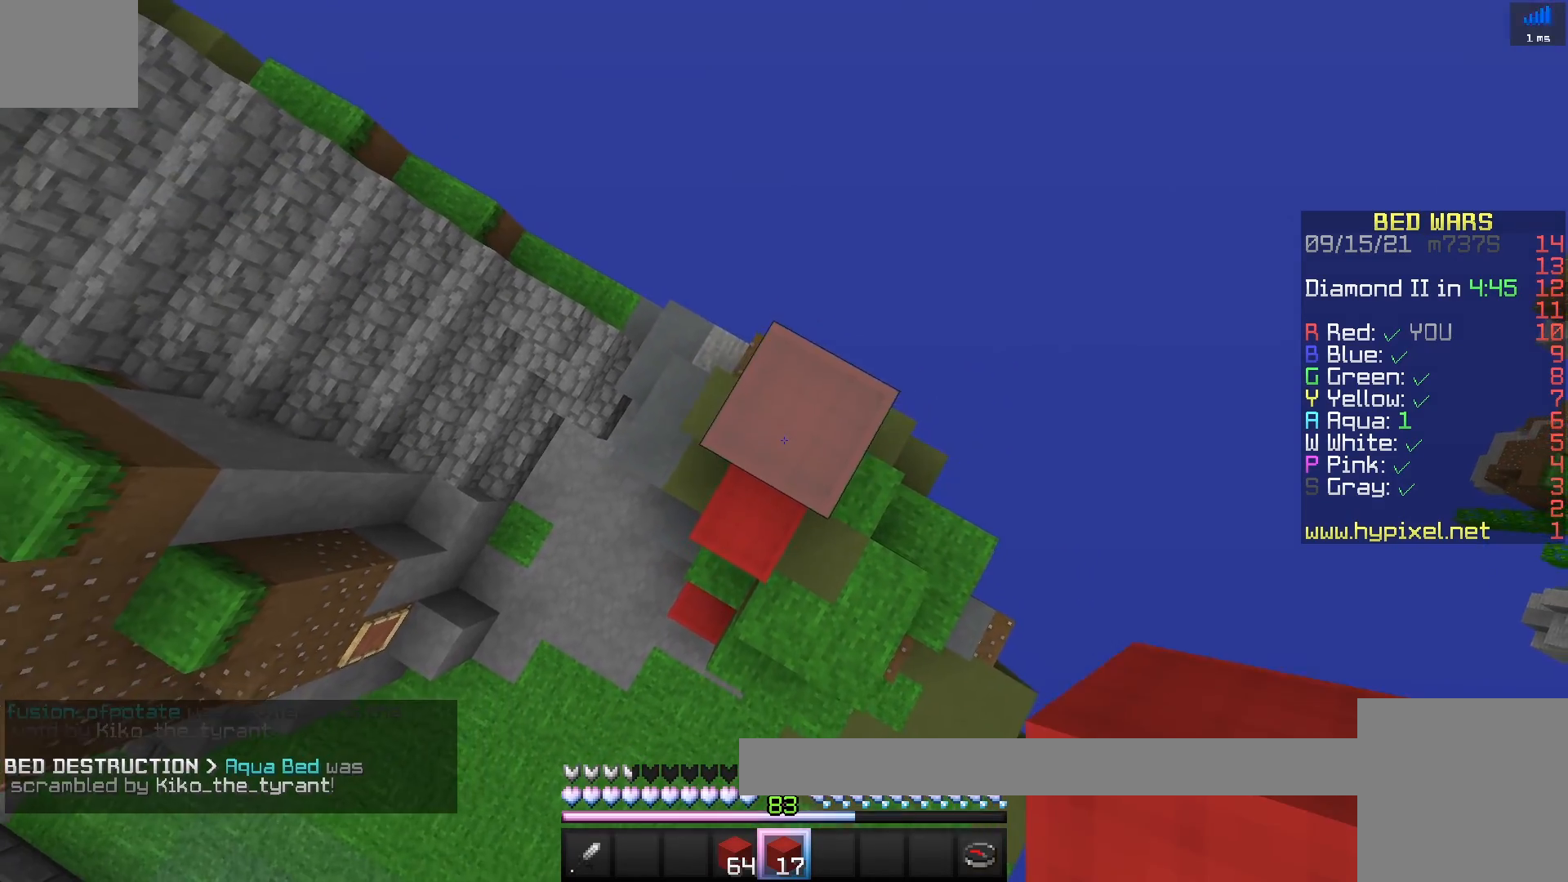
{"keys": ["space"], "events": []}
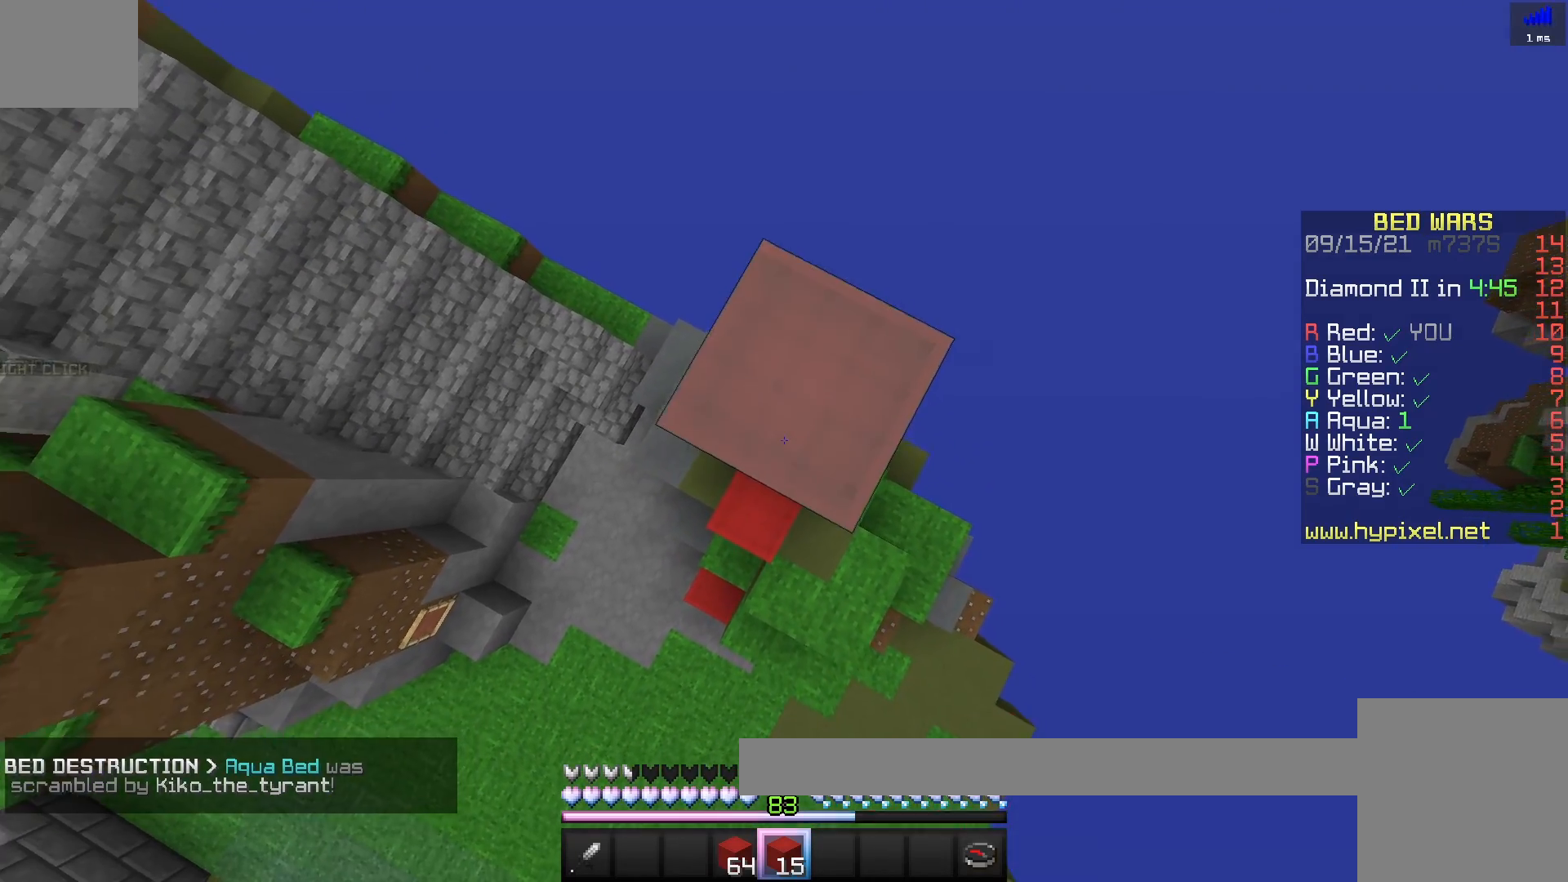
{"keys": ["space"], "events": []}
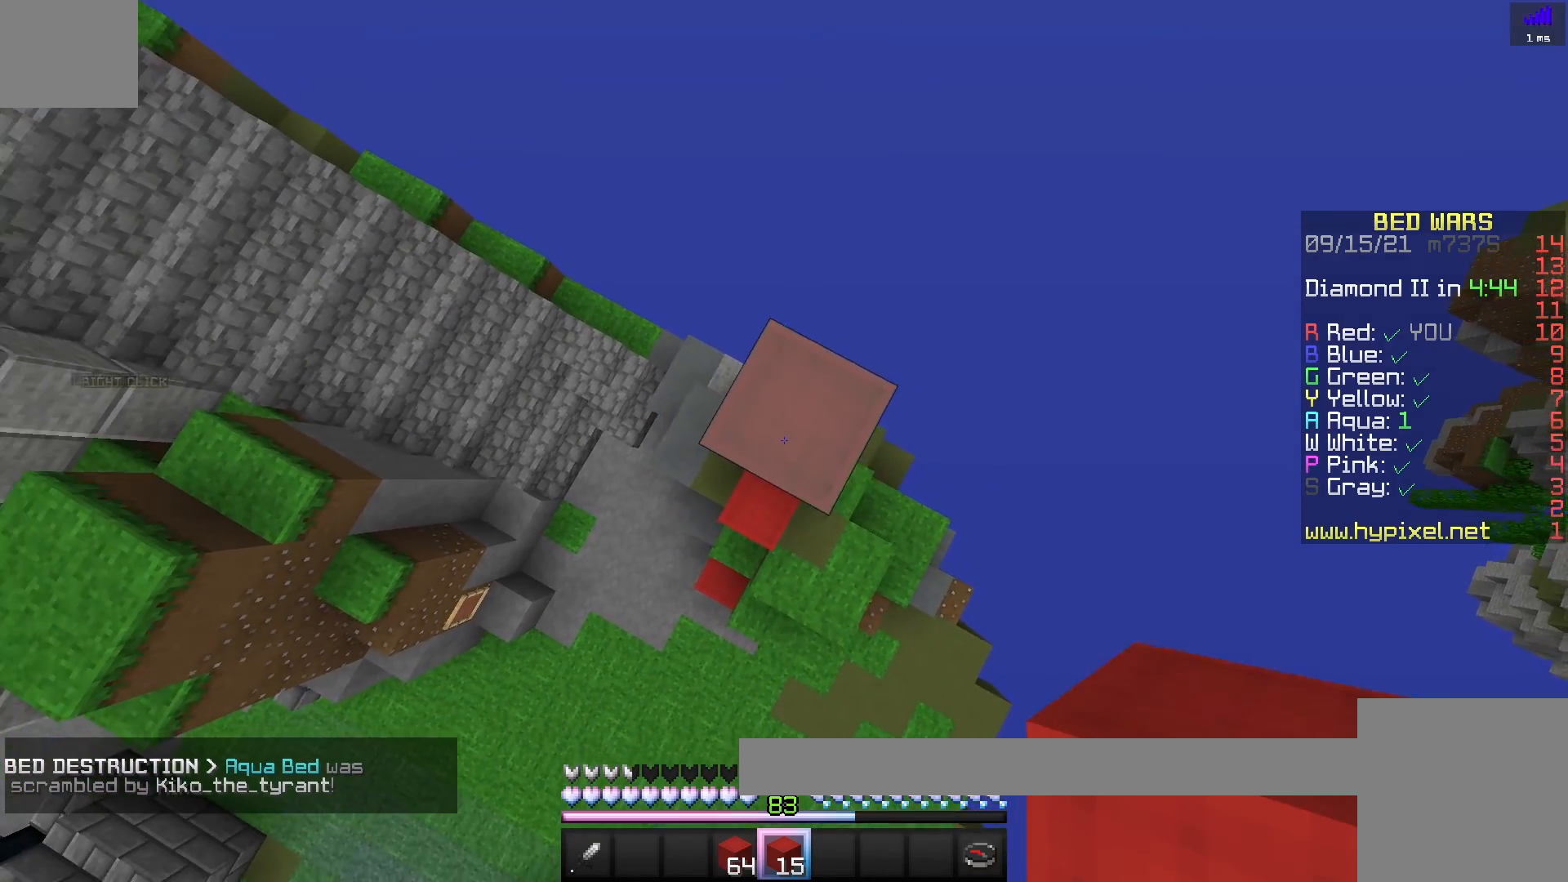
{"keys": ["space"], "events": []}
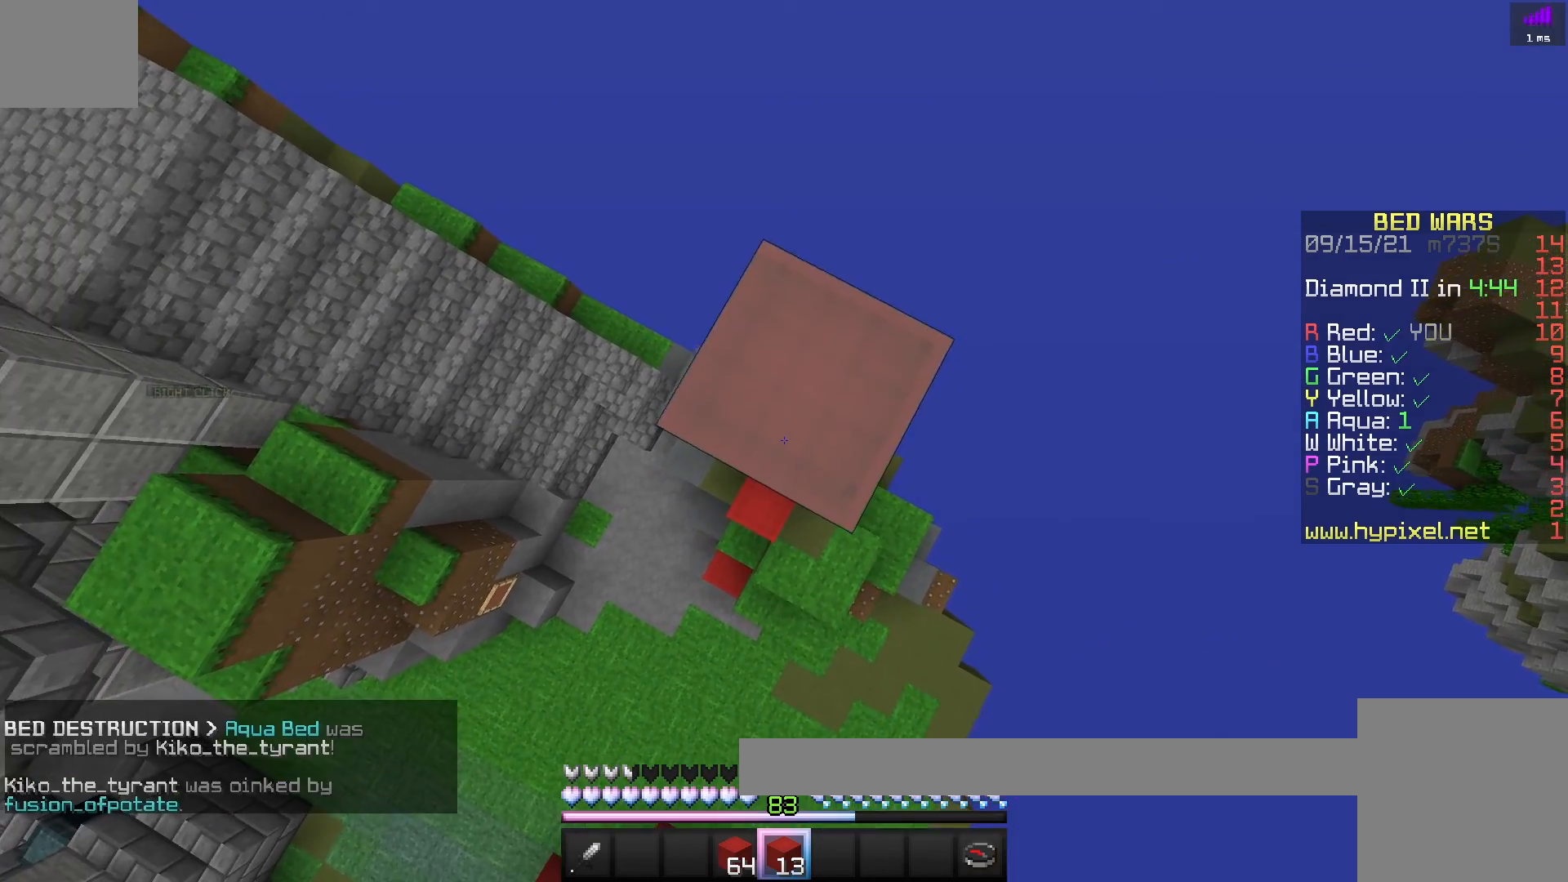
{"keys": ["space"], "events": []}
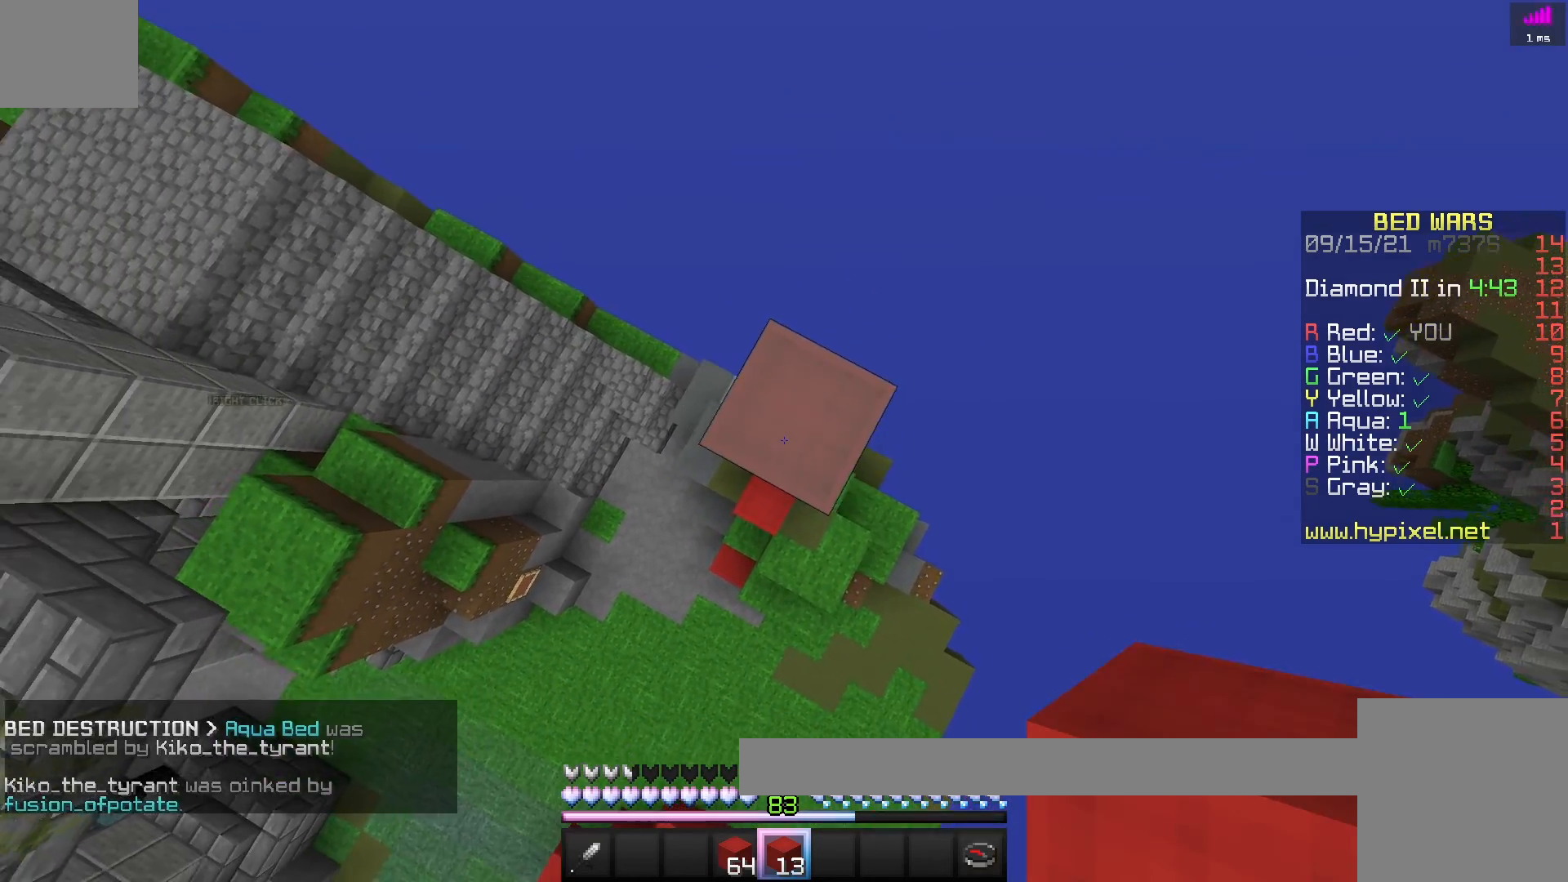
{"keys": [], "events": [[167, "space", "up"]]}
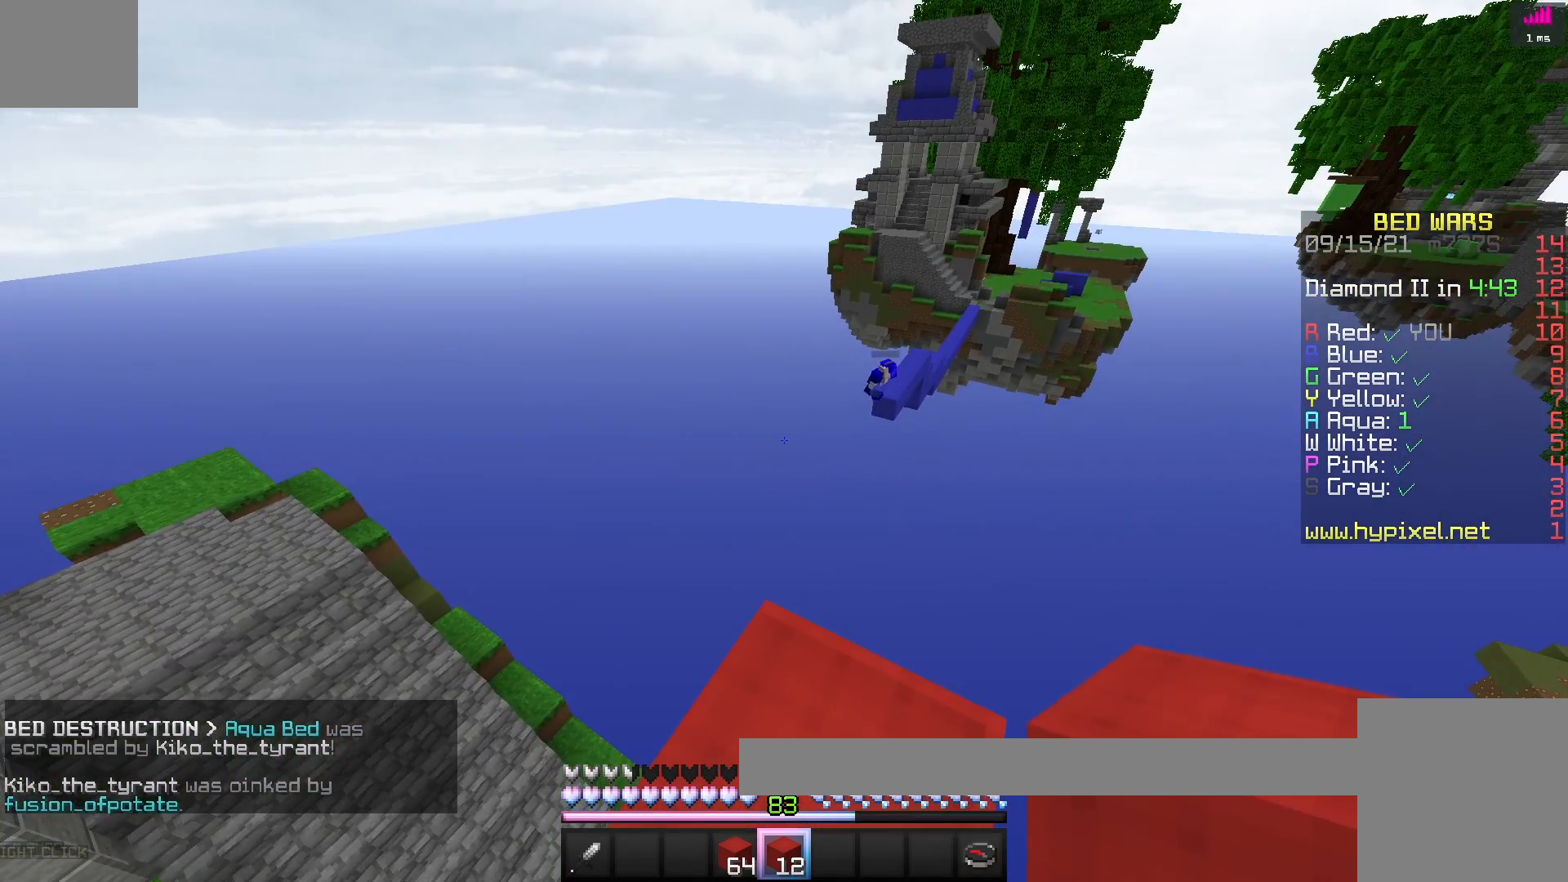
{"keys": [], "events": []}
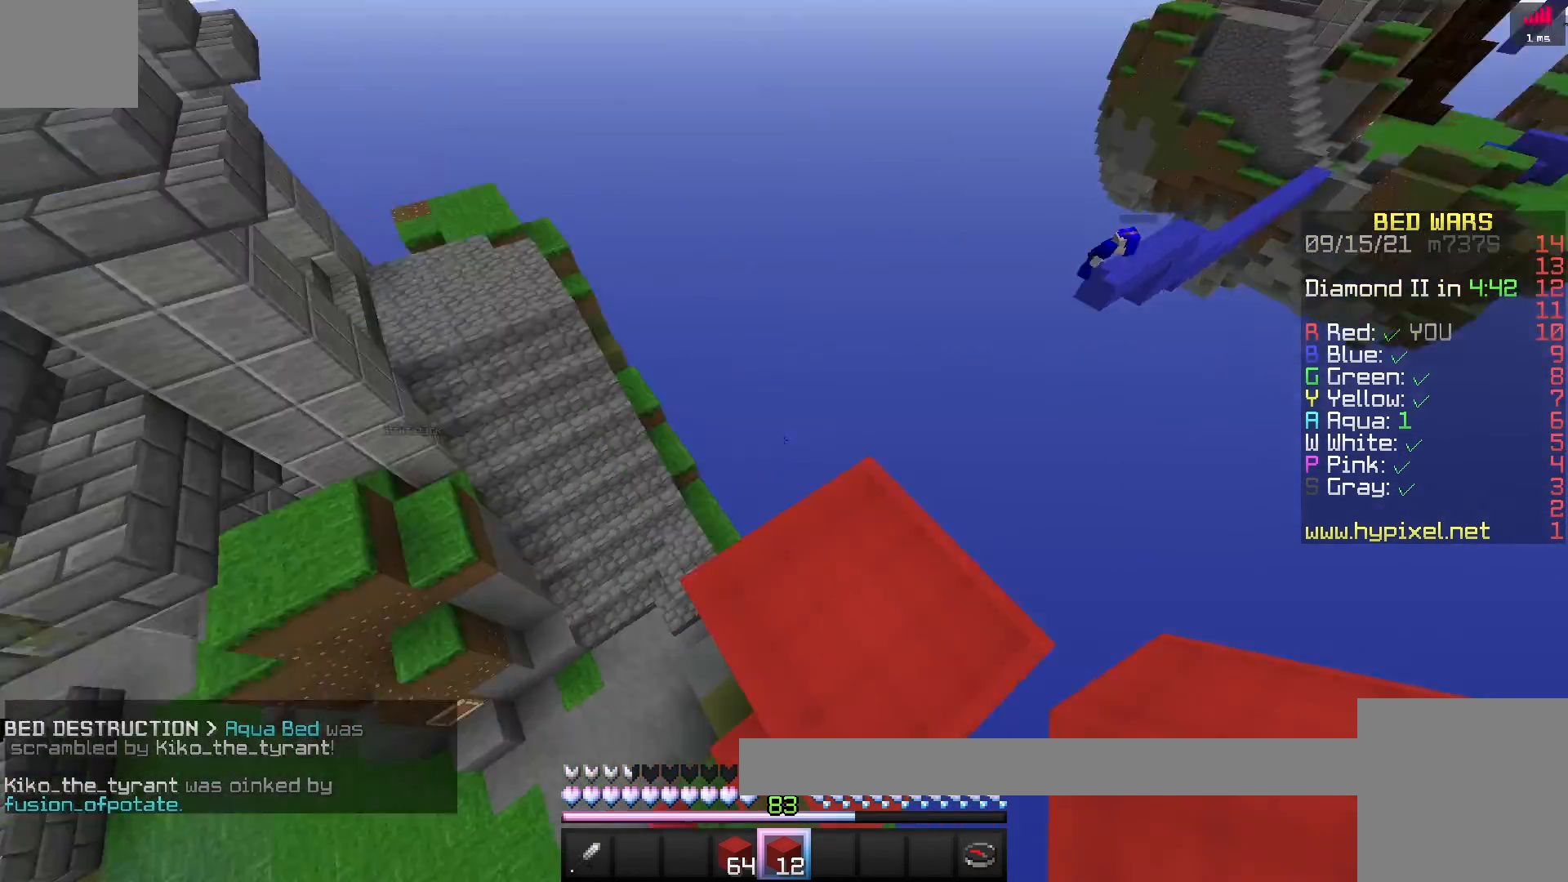
{"keys": [], "events": []}
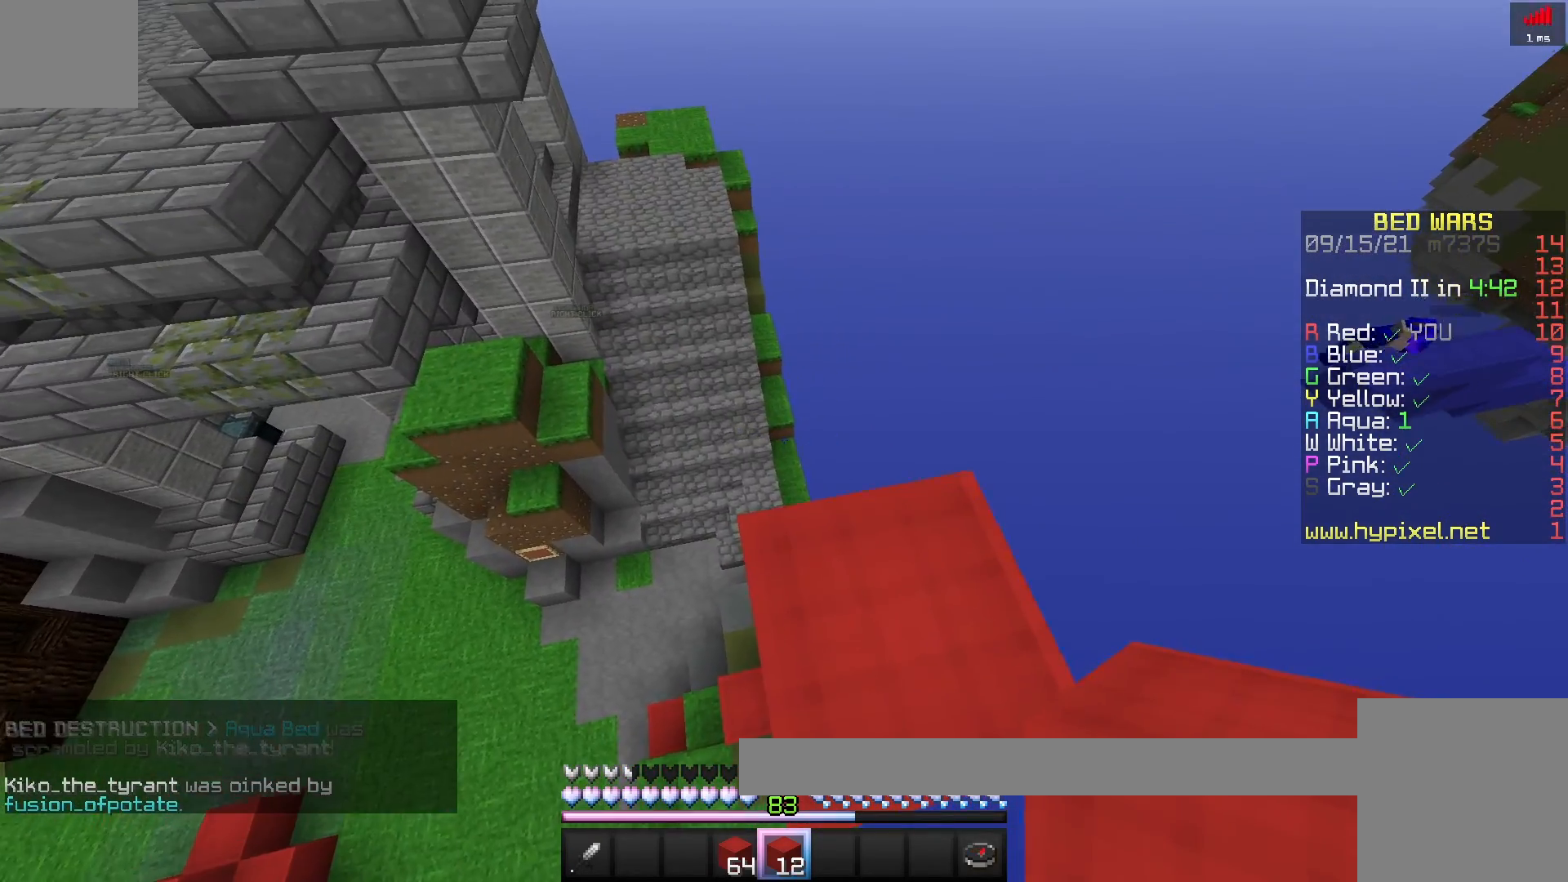
{"keys": ["w"], "events": [[333, "w", "down"]]}
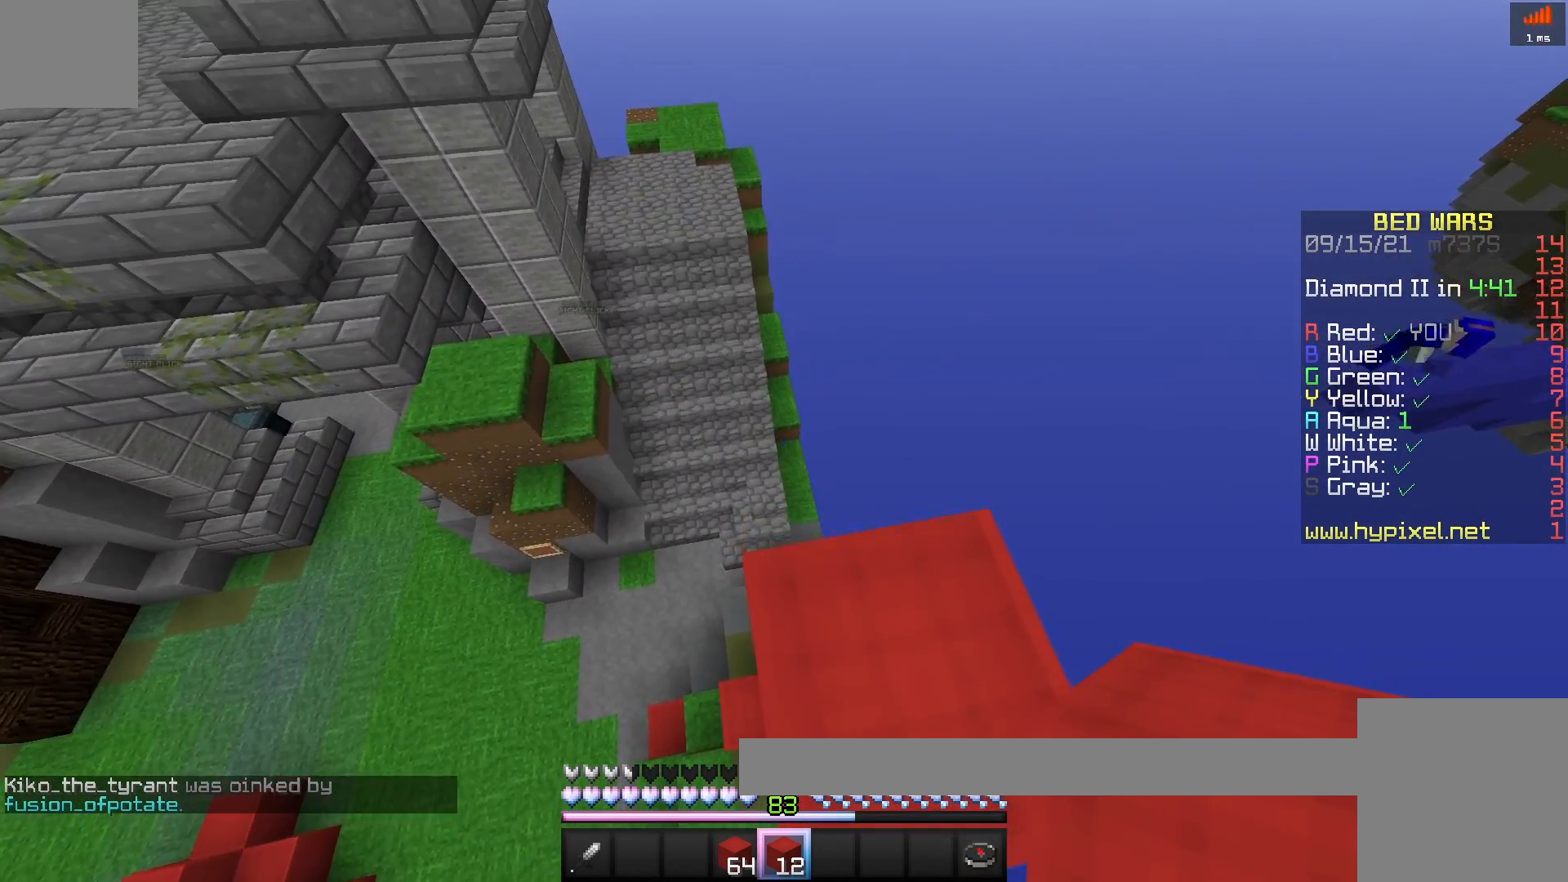
{"keys": ["d"], "events": [[50, "d", "down"], [433, "w", "up"]]}
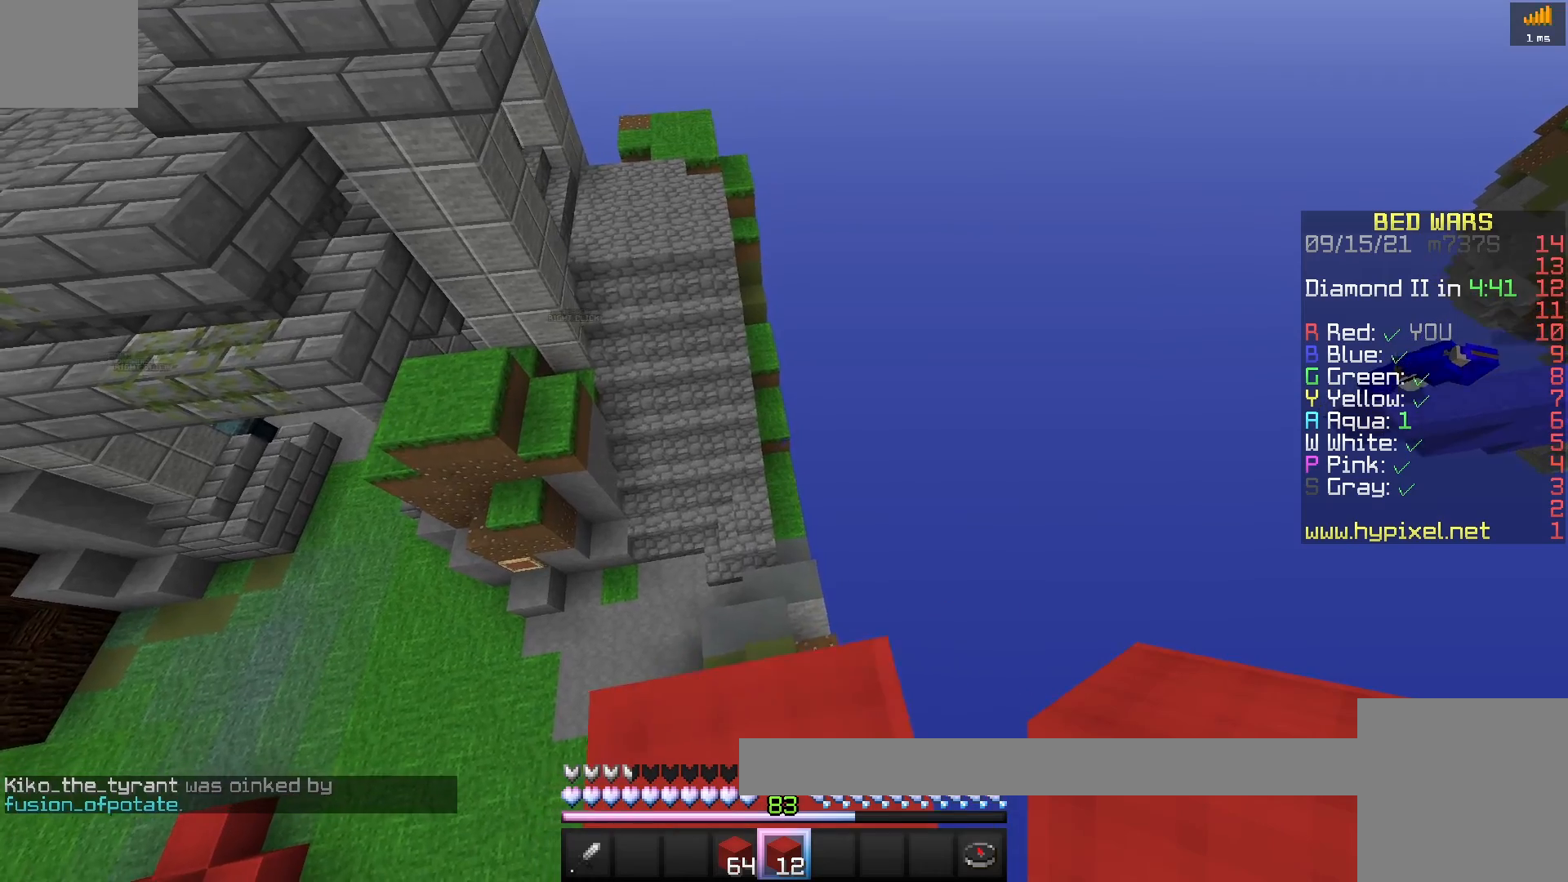
{"keys": ["d"], "events": []}
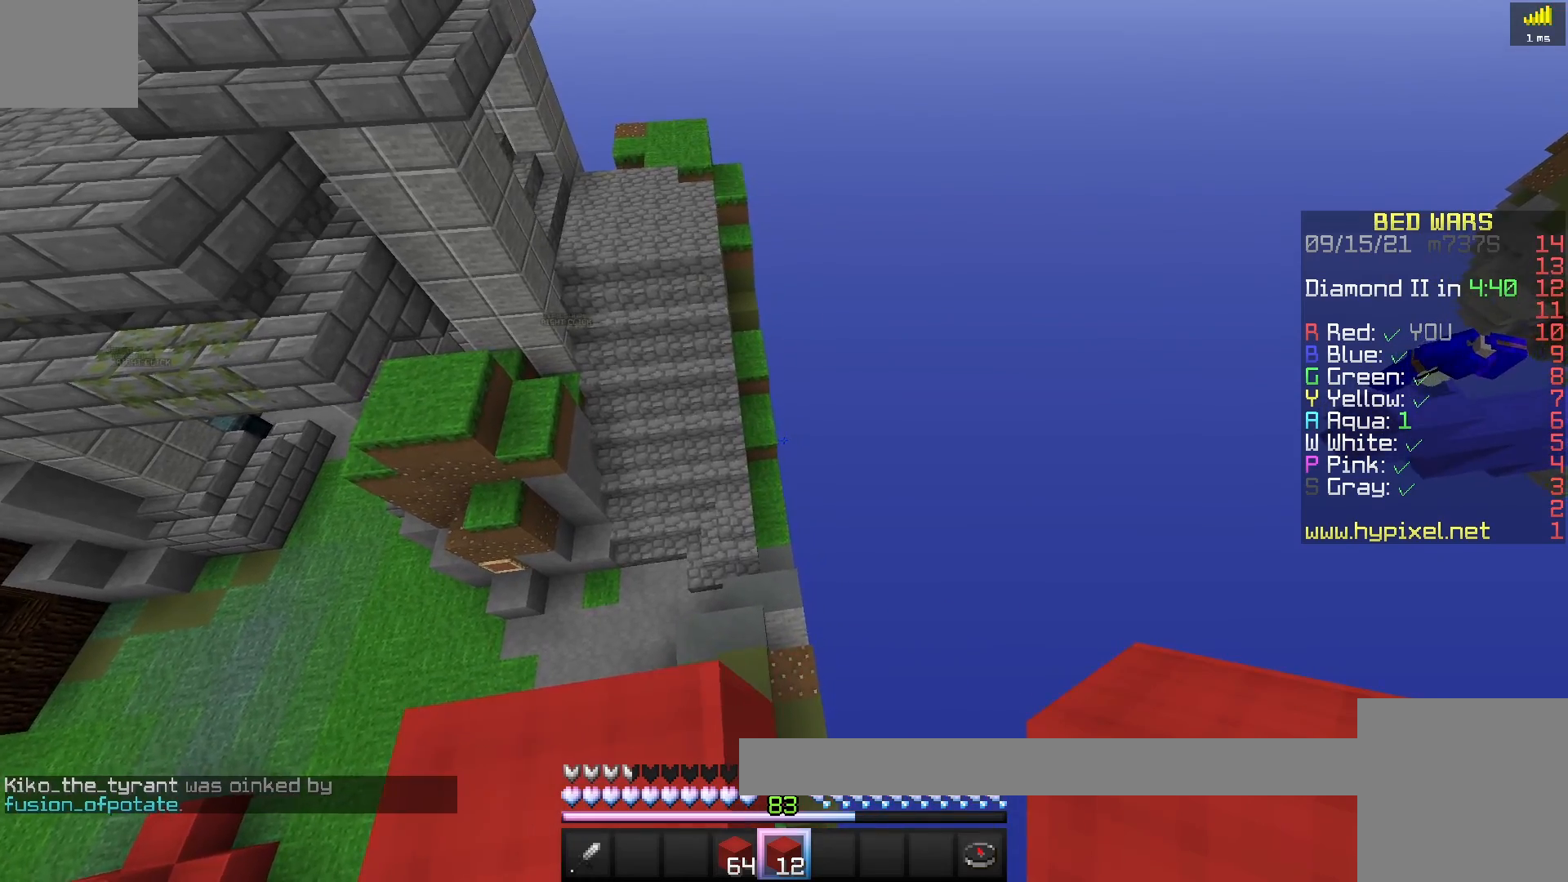
{"keys": ["d", "s"], "events": [[33, "d", "up"], [233, "s", "down"], [333, "d", "down"]]}
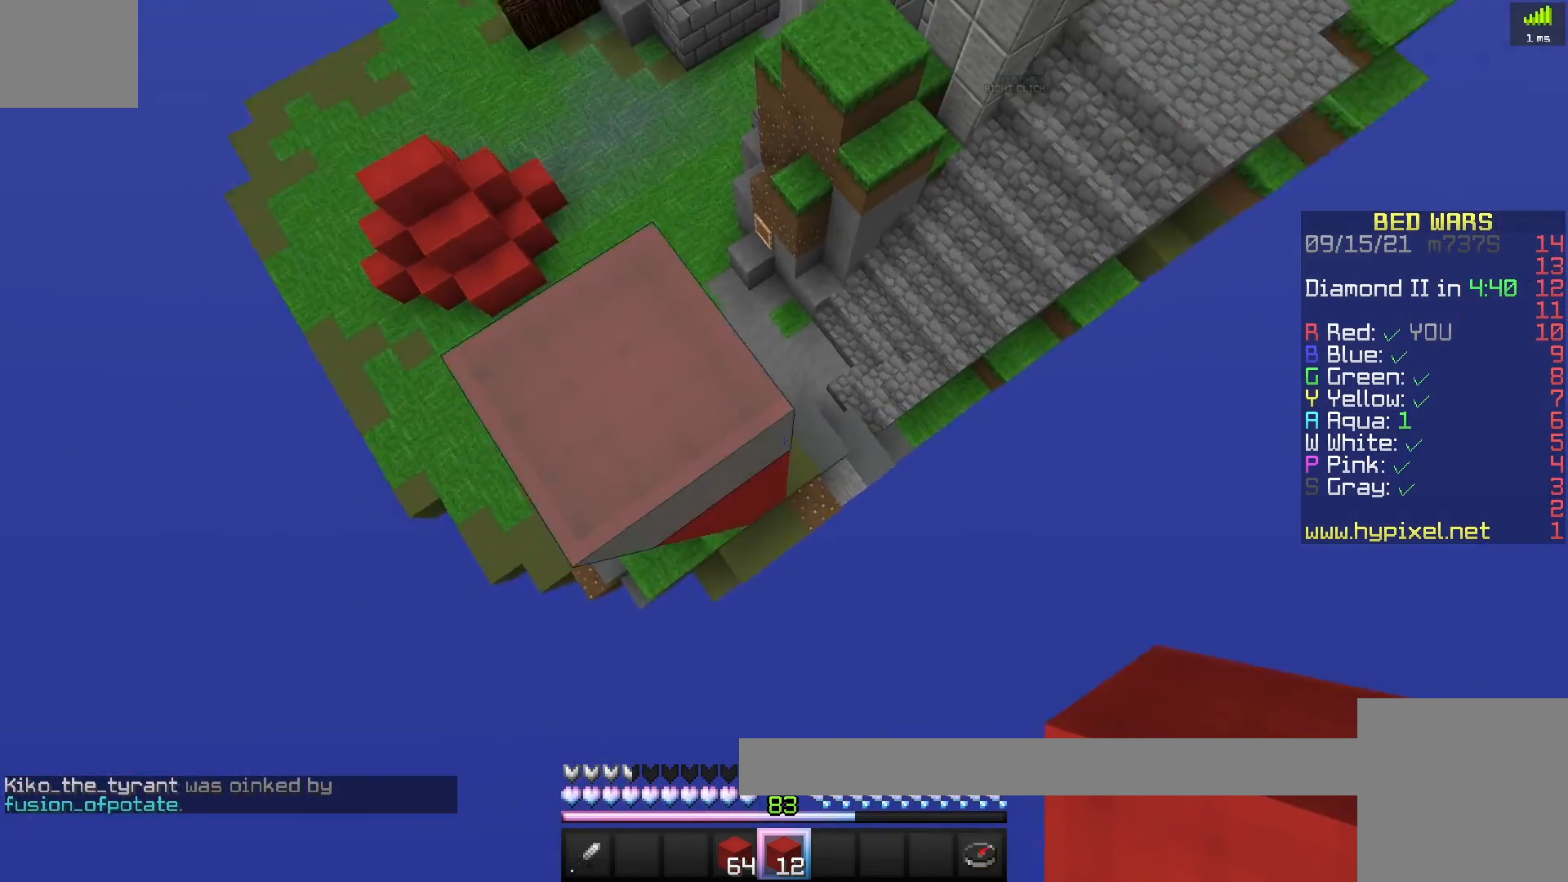
{"keys": ["d", "s"], "events": [[100, "d", "up"], [267, "d", "down"]]}
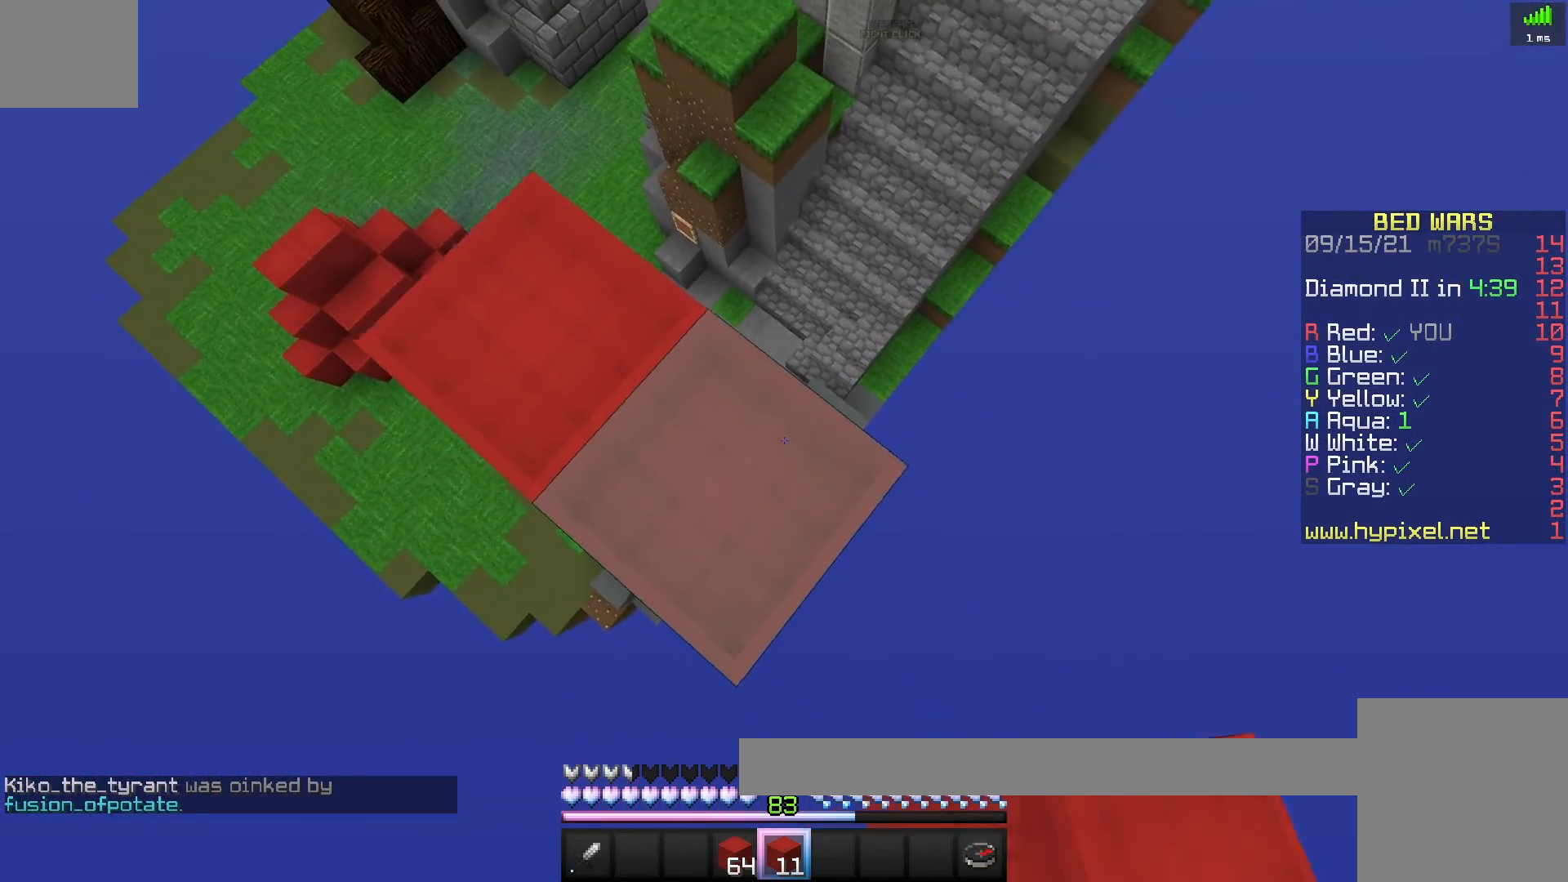
{"keys": ["w"], "events": [[300, "d", "up"], [350, "s", "up"], [400, "w", "down"]]}
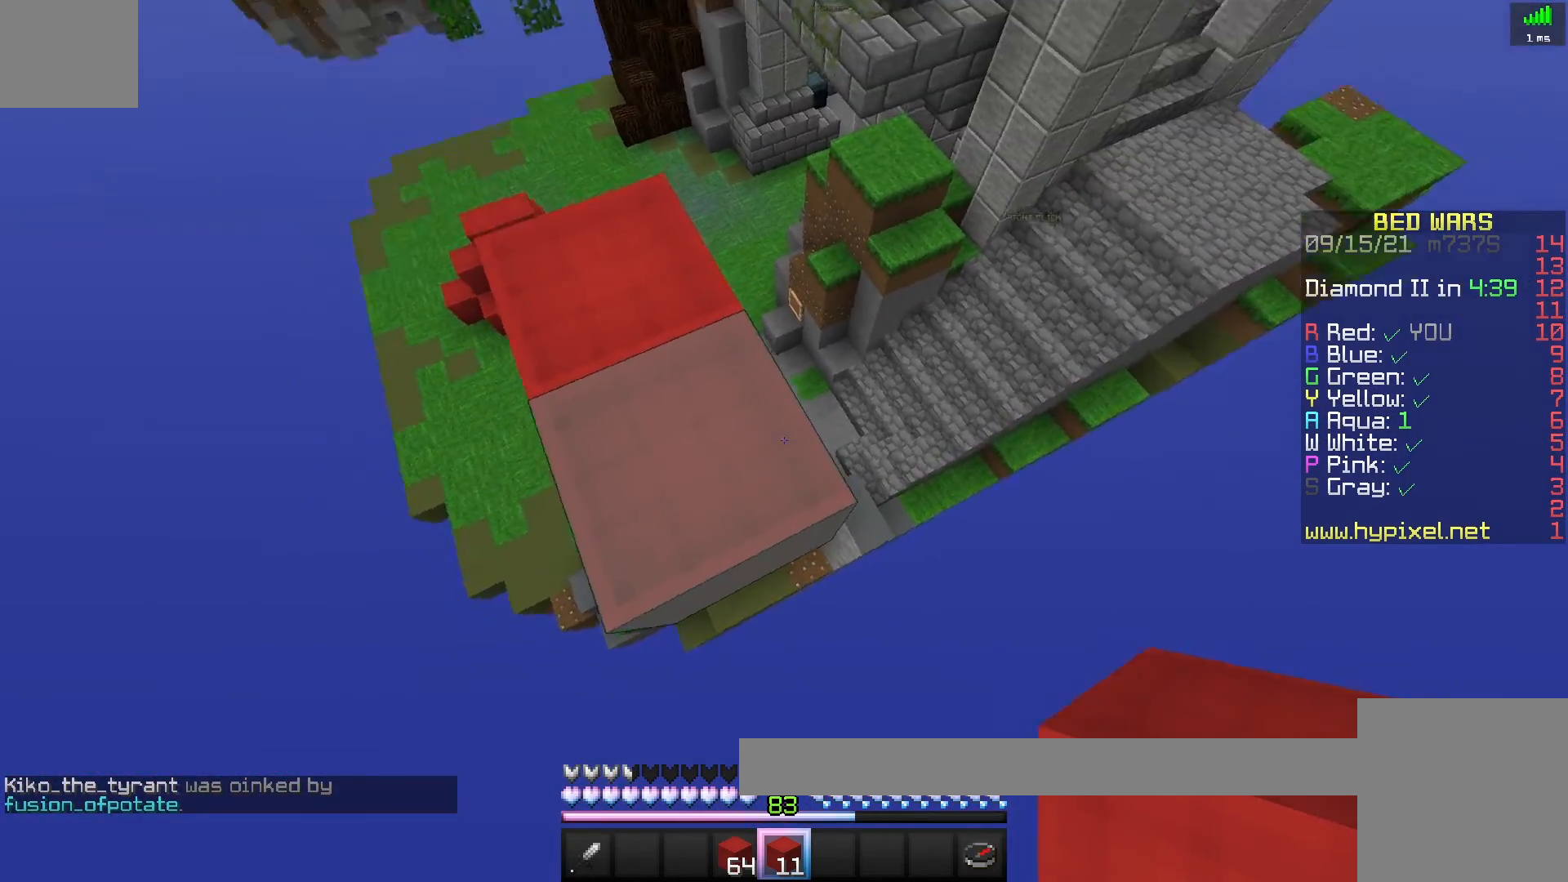
{"keys": ["a"], "events": [[500, "a", "down"], [500, "w", "up"]]}
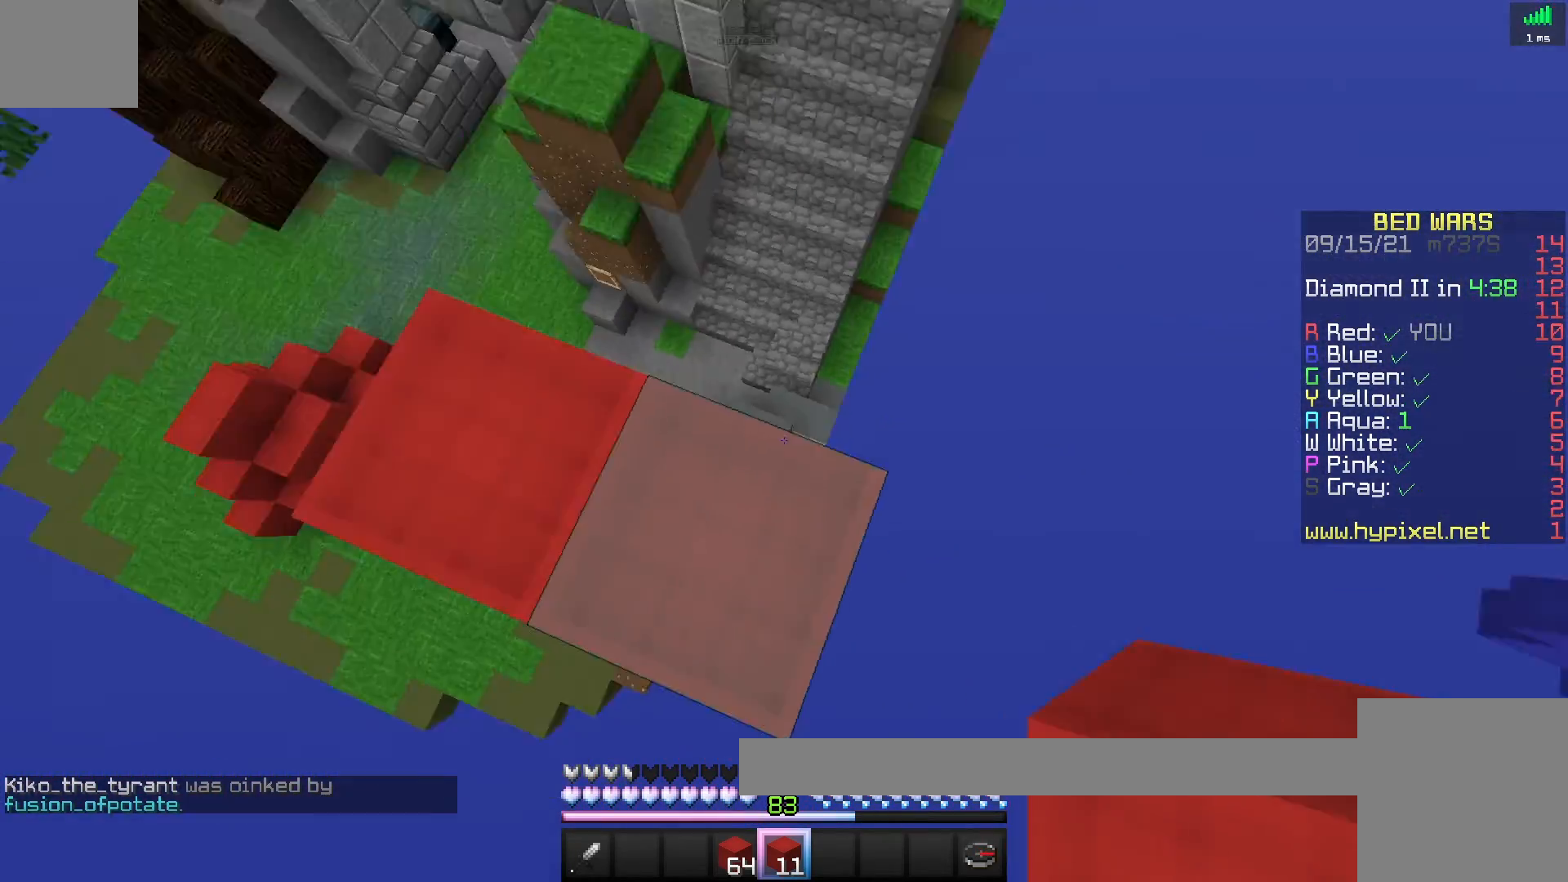
{"keys": [], "events": [[317, "a", "up"]]}
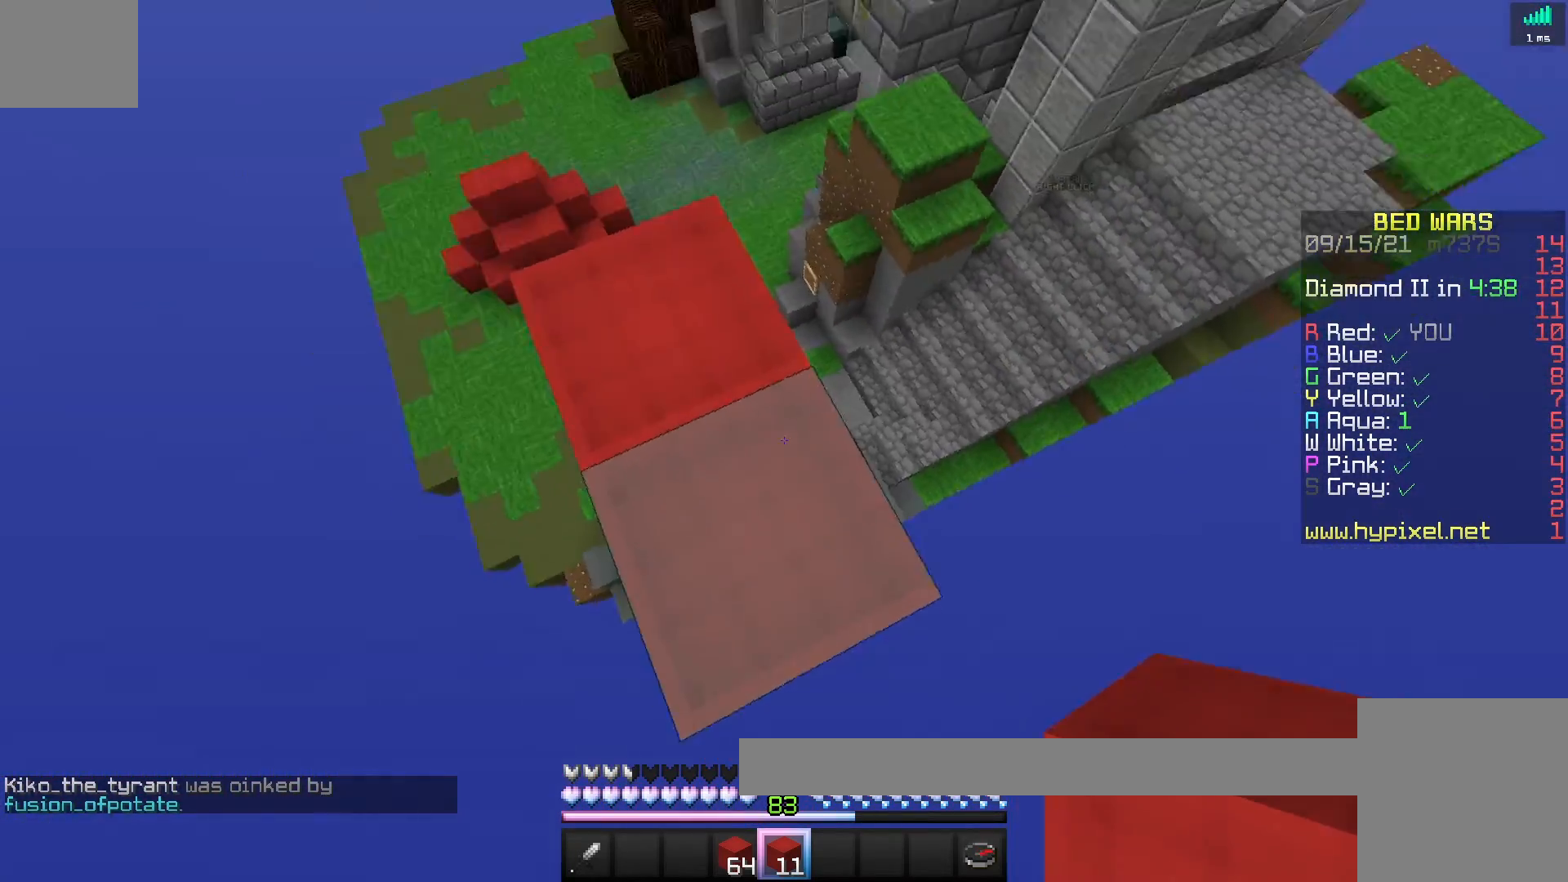
{"keys": ["space"], "events": [[417, "space", "down"]]}
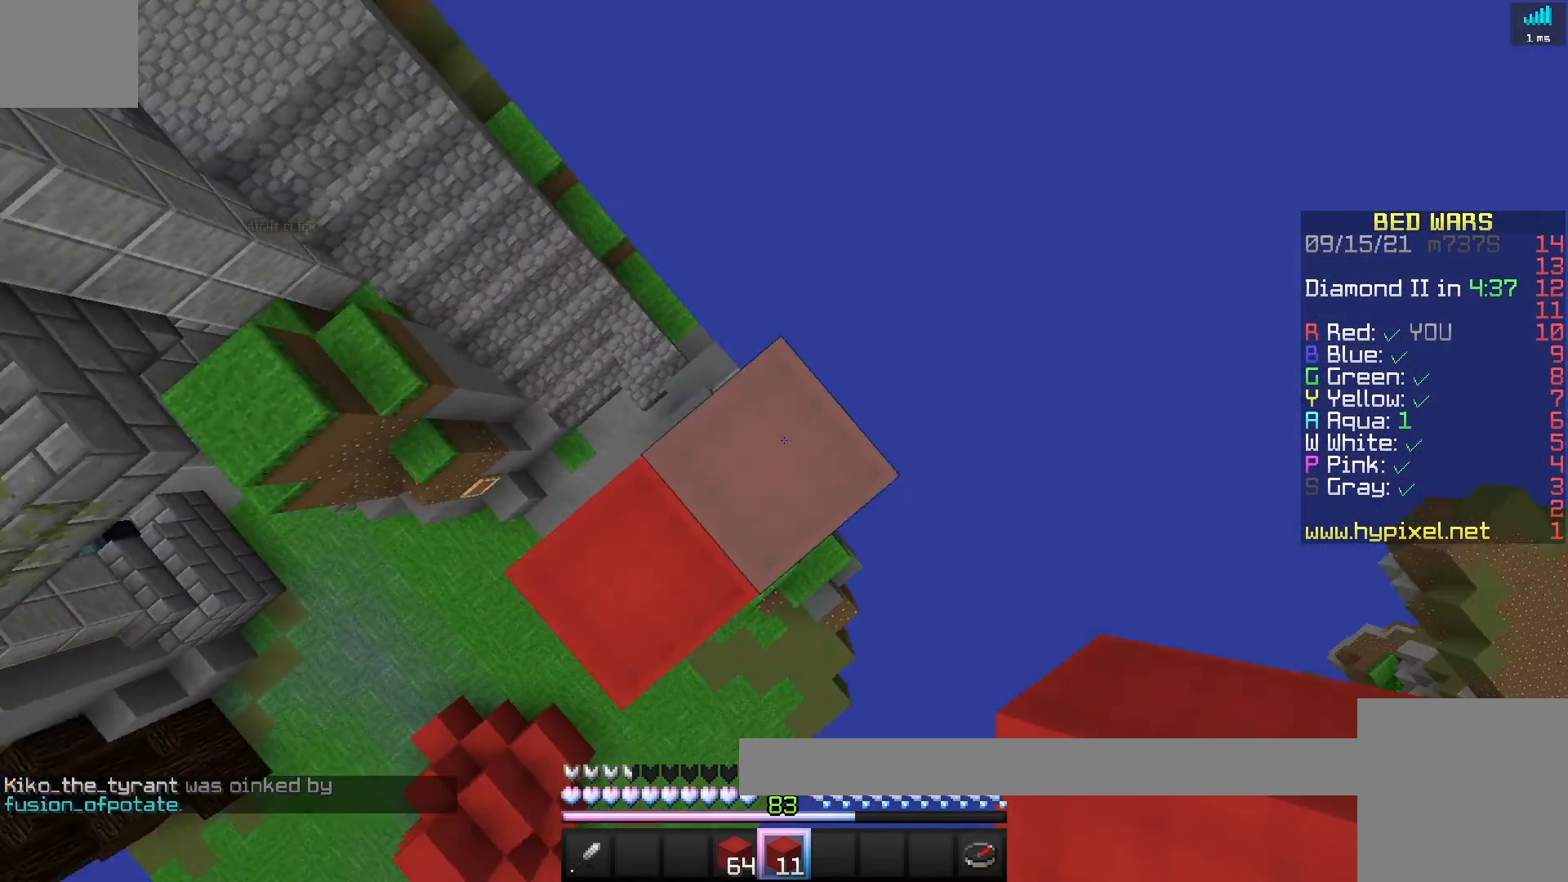
{"keys": [], "events": [[433, "space", "up"]]}
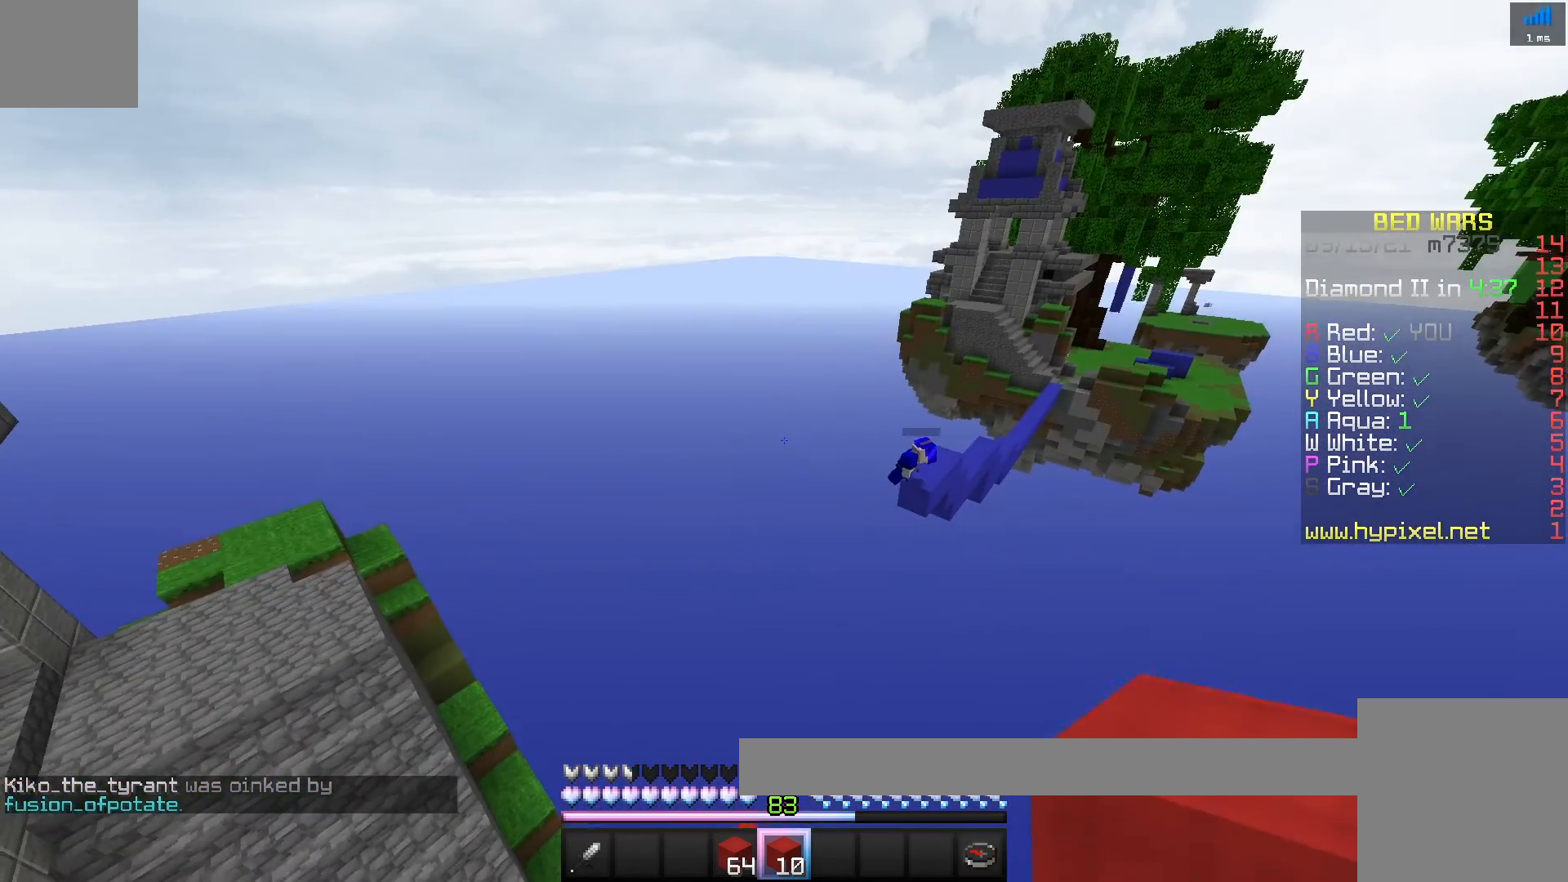
{"keys": [], "events": []}
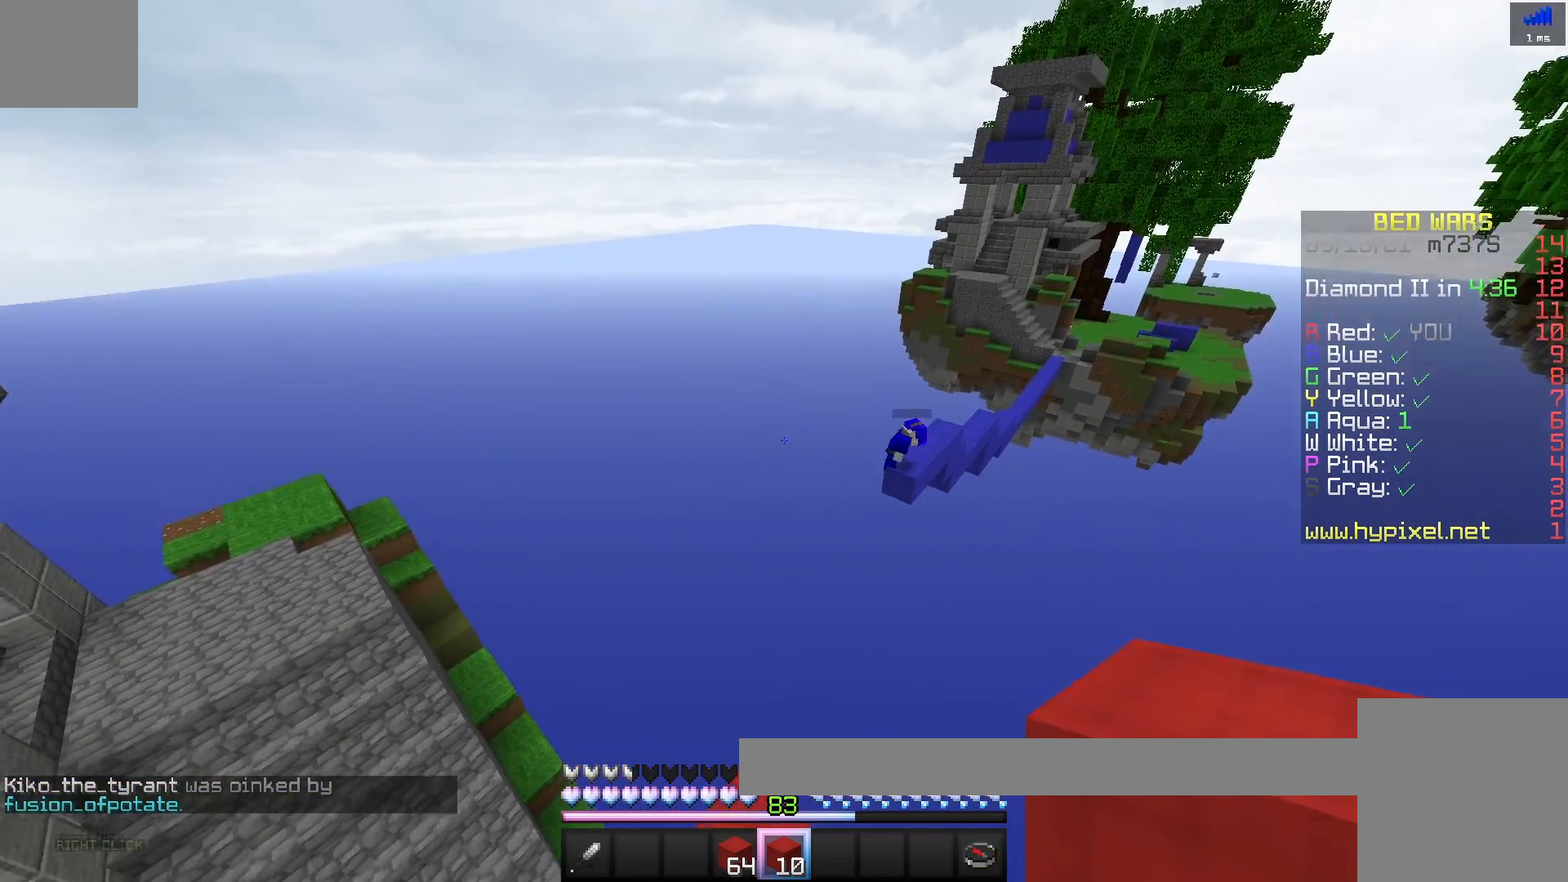
{"keys": [], "events": []}
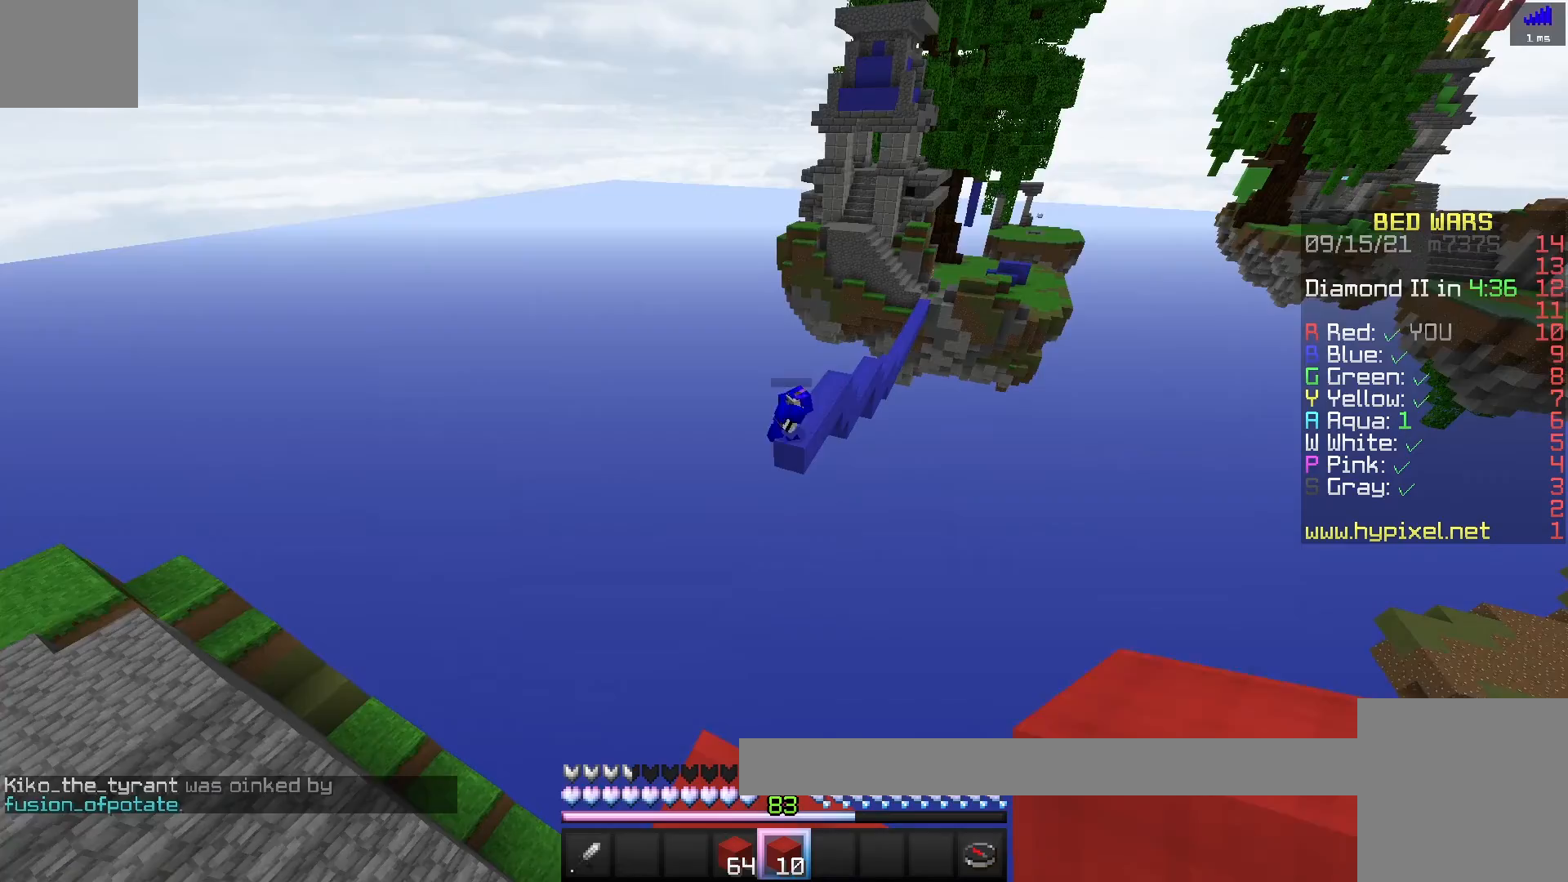
{"keys": [], "events": []}
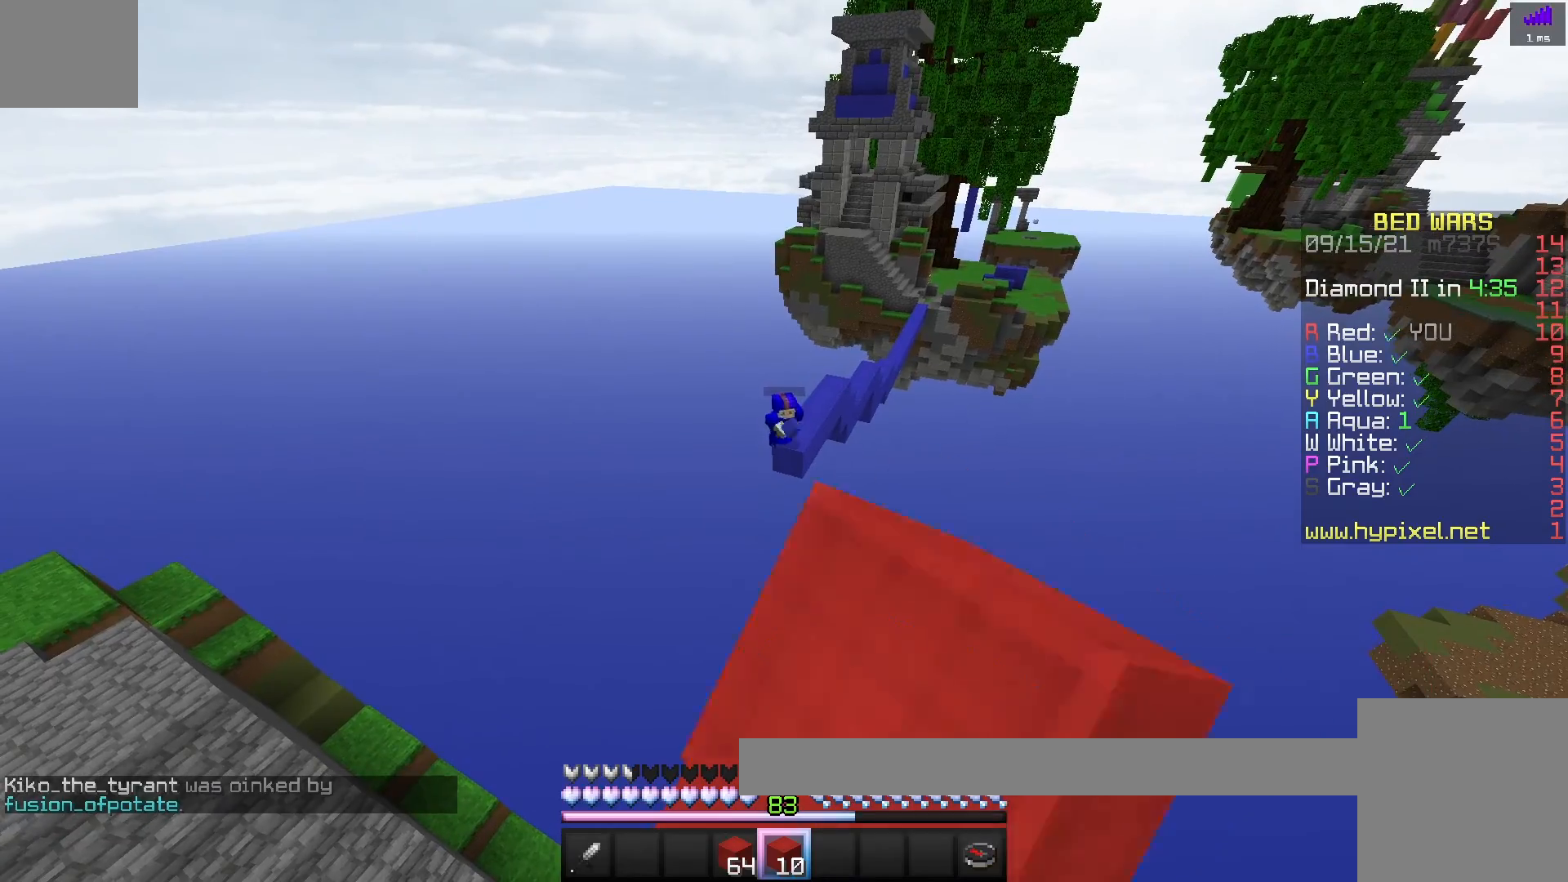
{"keys": ["w"], "events": [[483, "w", "down"]]}
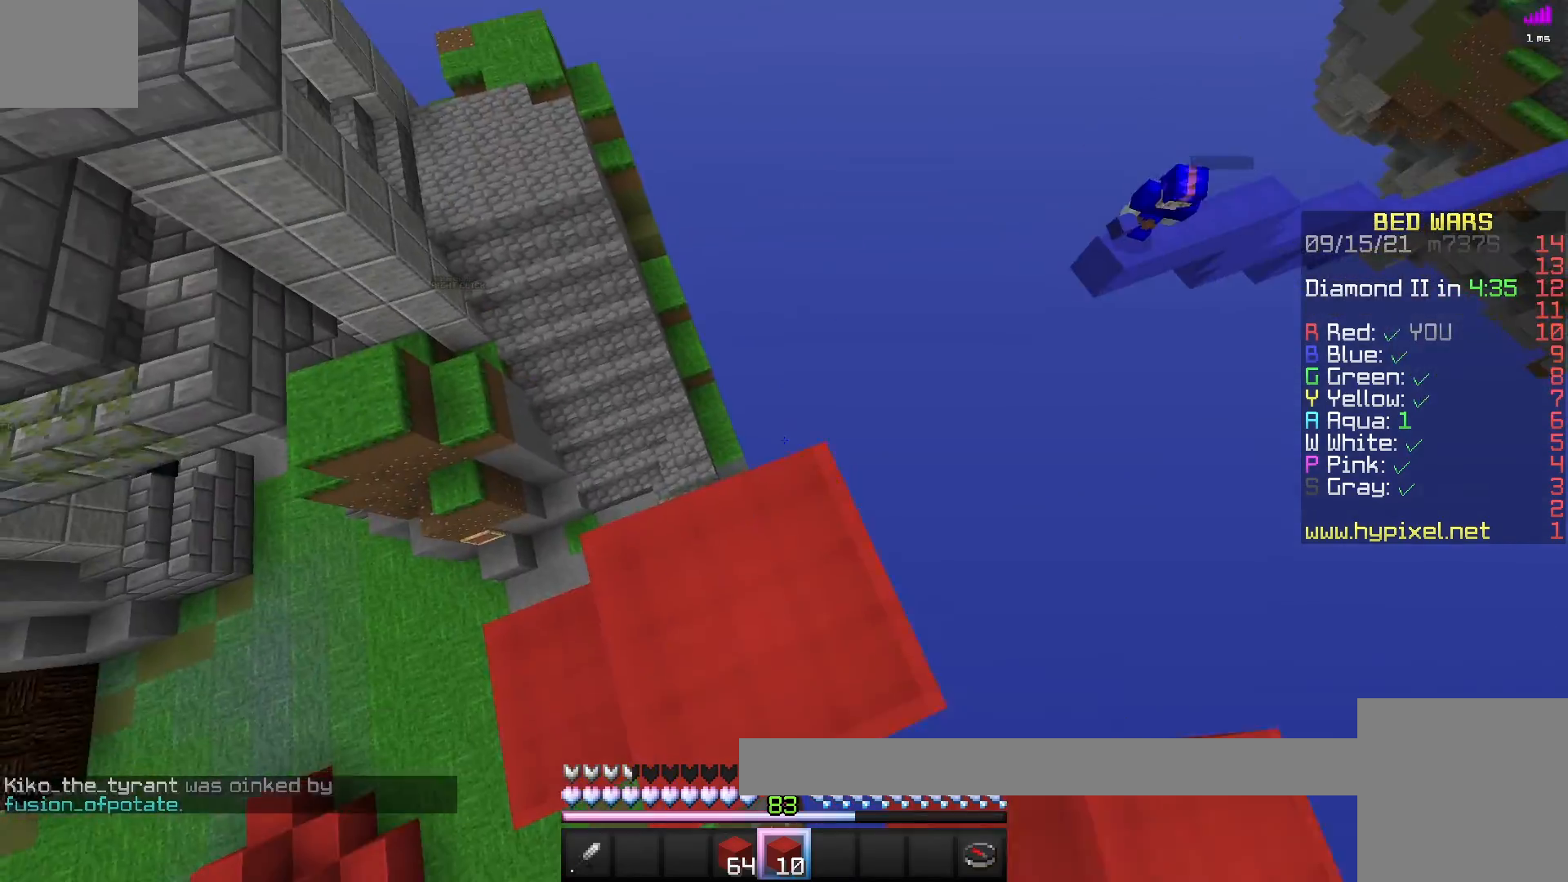
{"keys": ["w"], "events": []}